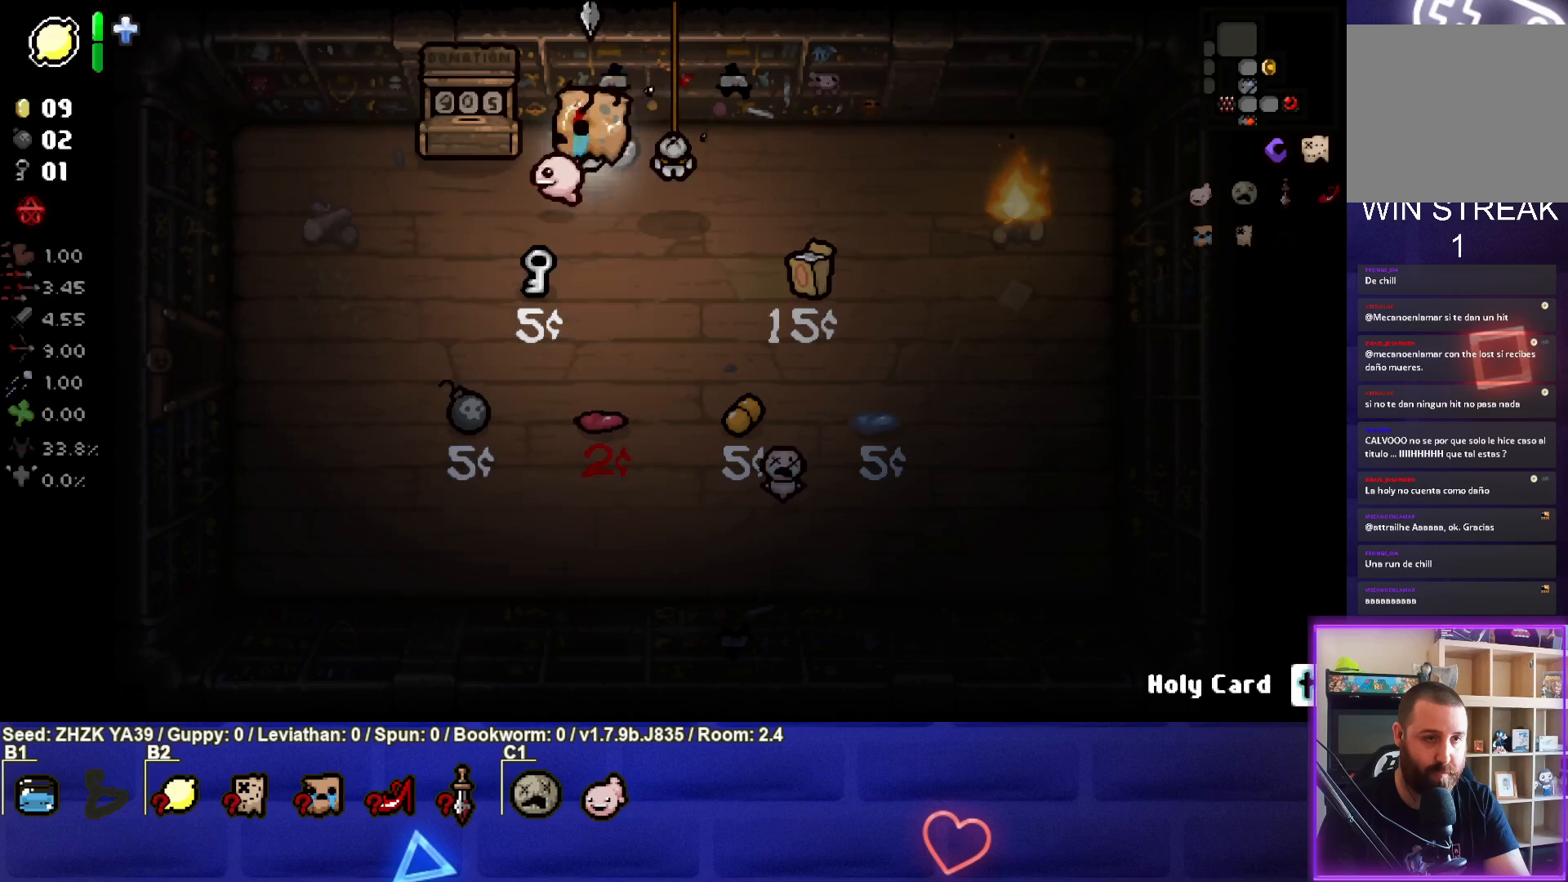
Gameplay with a controller (PlayStation layout); each line is a JSON object with the inputs held at the frame after it. "events" lists button and stick changes between this image and that frame as [ms after this image, input, new state], when the widget could be followed in between.
{"buttons": [], "left_stick": "down-left", "right_stick": "center", "events": []}
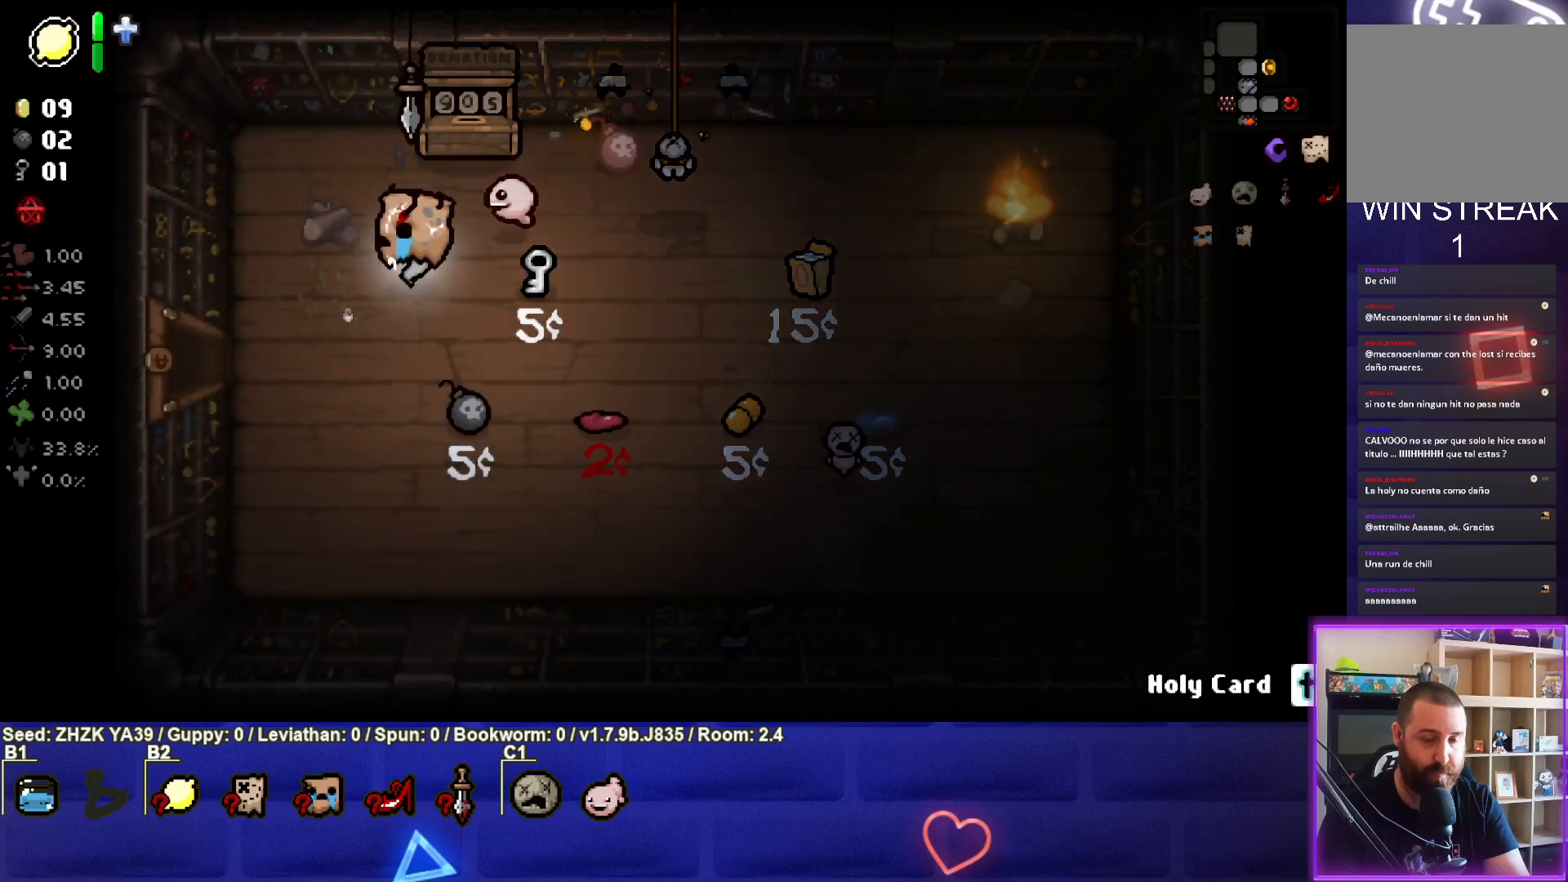
{"buttons": [], "left_stick": "down-left", "right_stick": "center", "events": []}
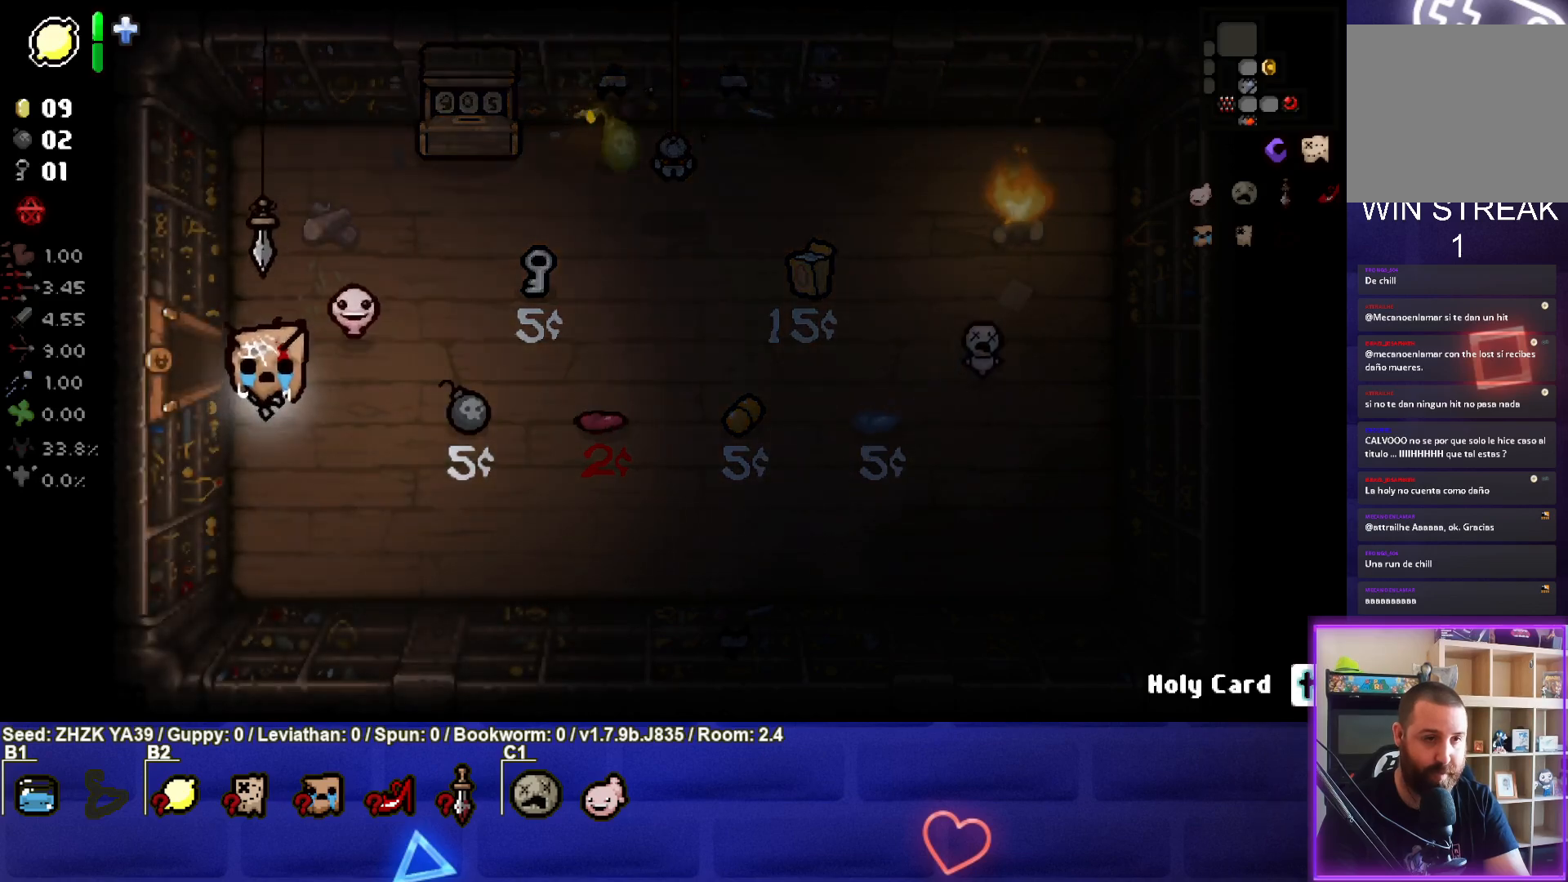
{"buttons": [], "left_stick": "center", "right_stick": "center", "events": [[150, "left_stick", "center"]]}
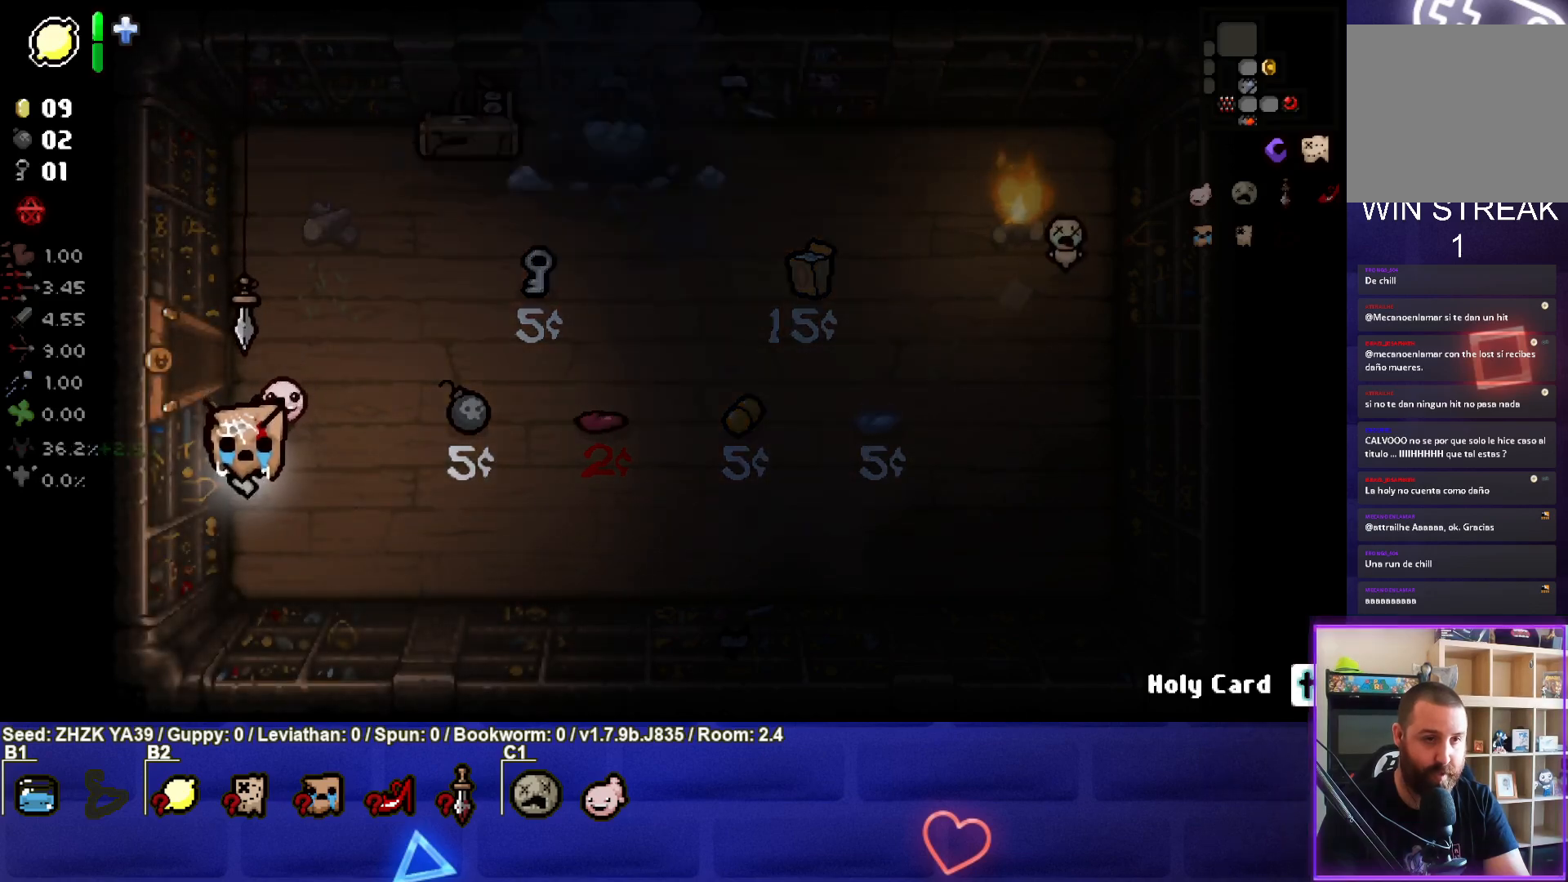
{"buttons": [], "left_stick": "up-right", "right_stick": "center", "events": [[117, "left_stick", "up-right"]]}
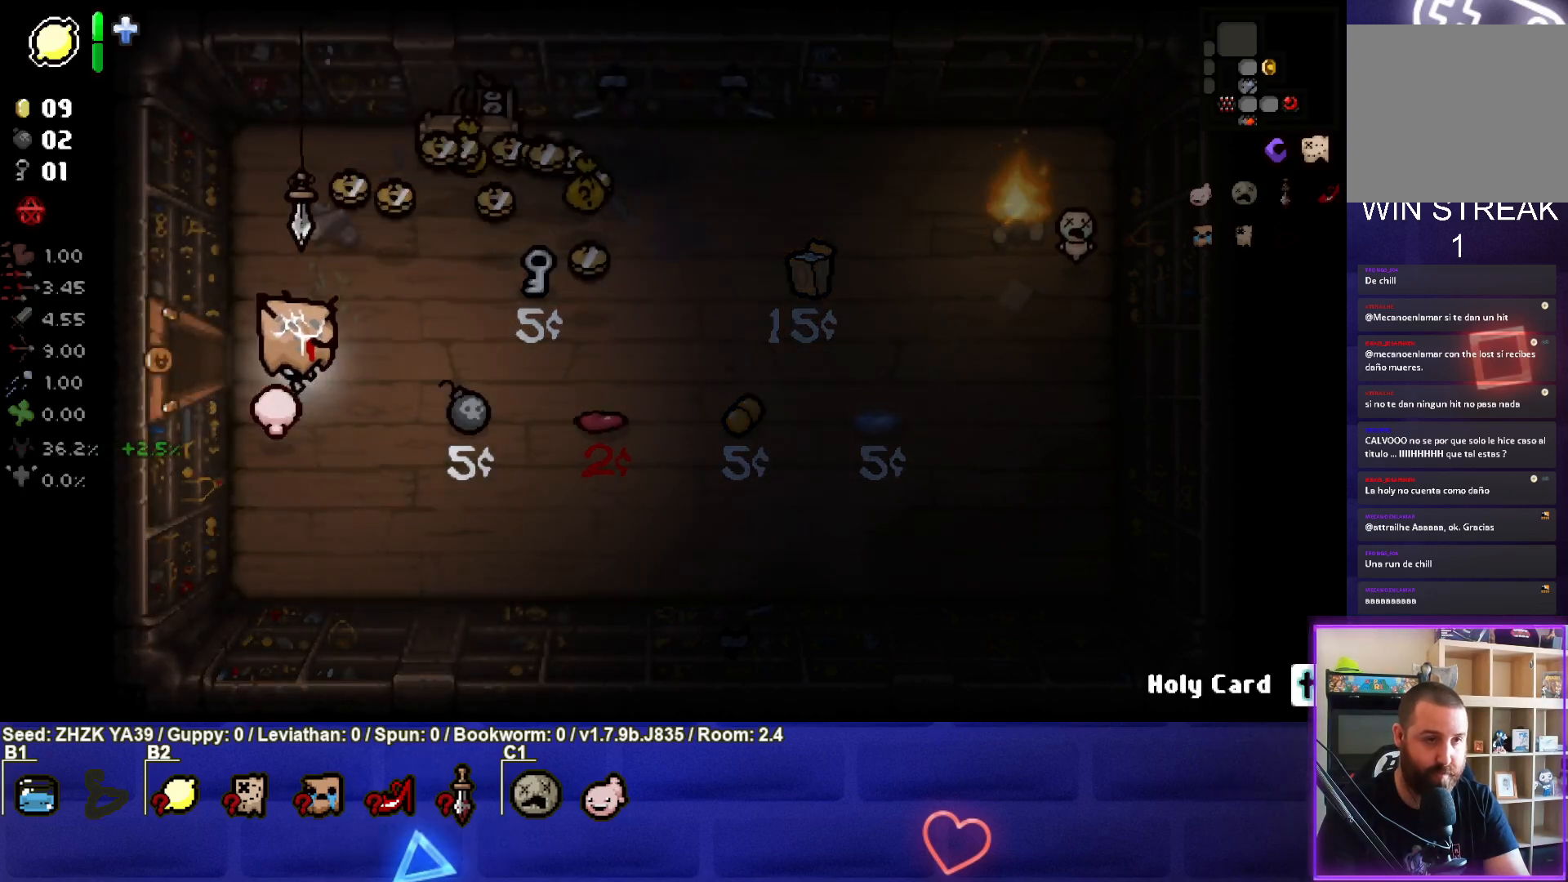
{"buttons": [], "left_stick": "up-right", "right_stick": "center", "events": [[33, "left_stick", "up"], [250, "left_stick", "right"], [450, "left_stick", "up-right"]]}
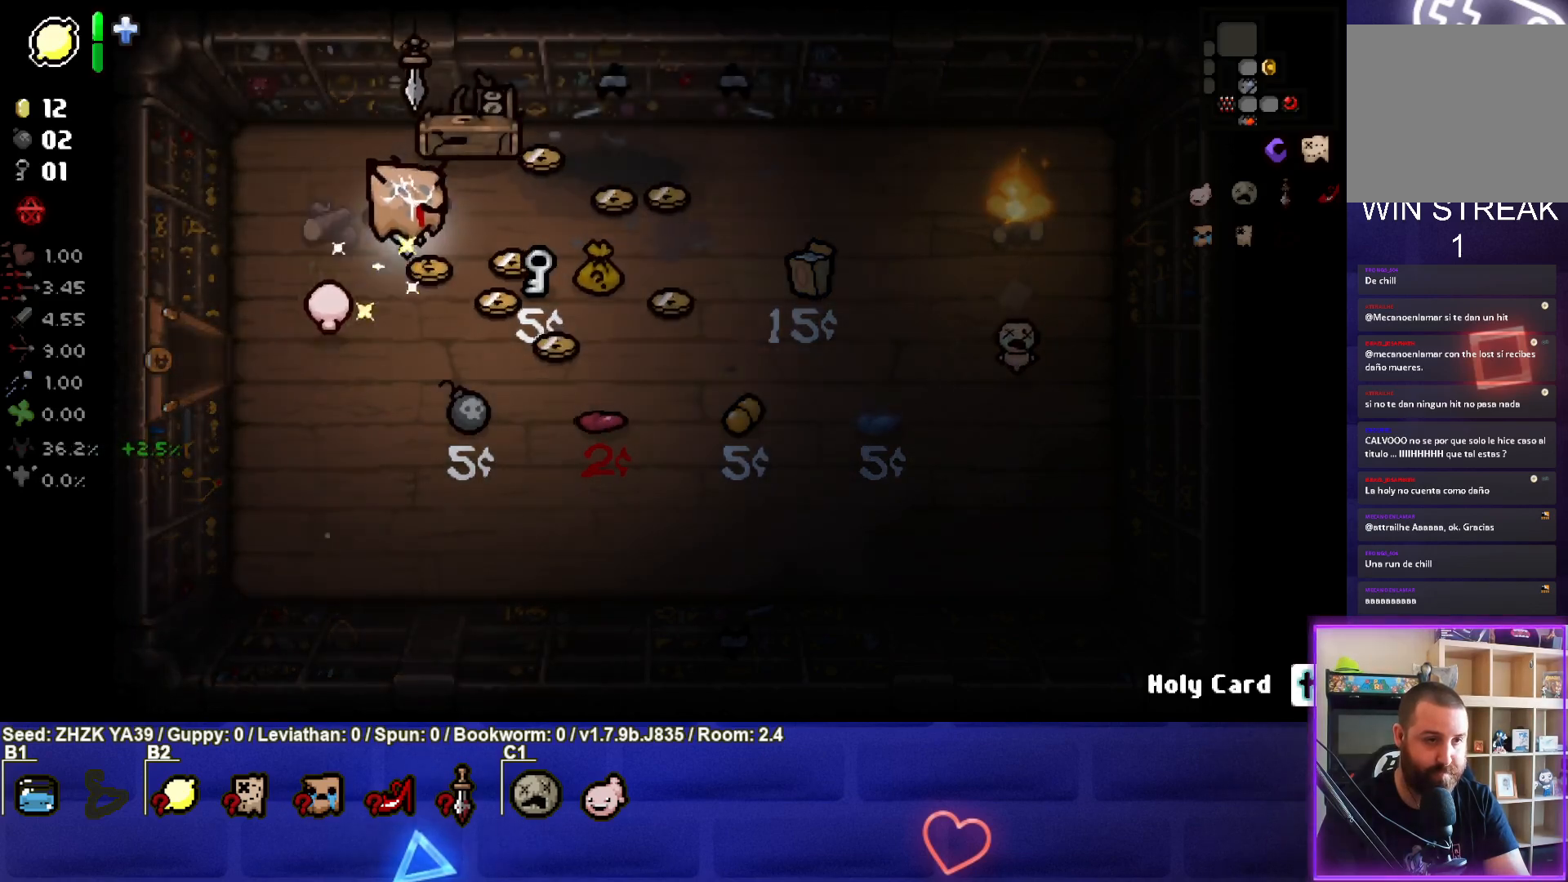
{"buttons": [], "left_stick": "right", "right_stick": "center", "events": [[117, "left_stick", "right"]]}
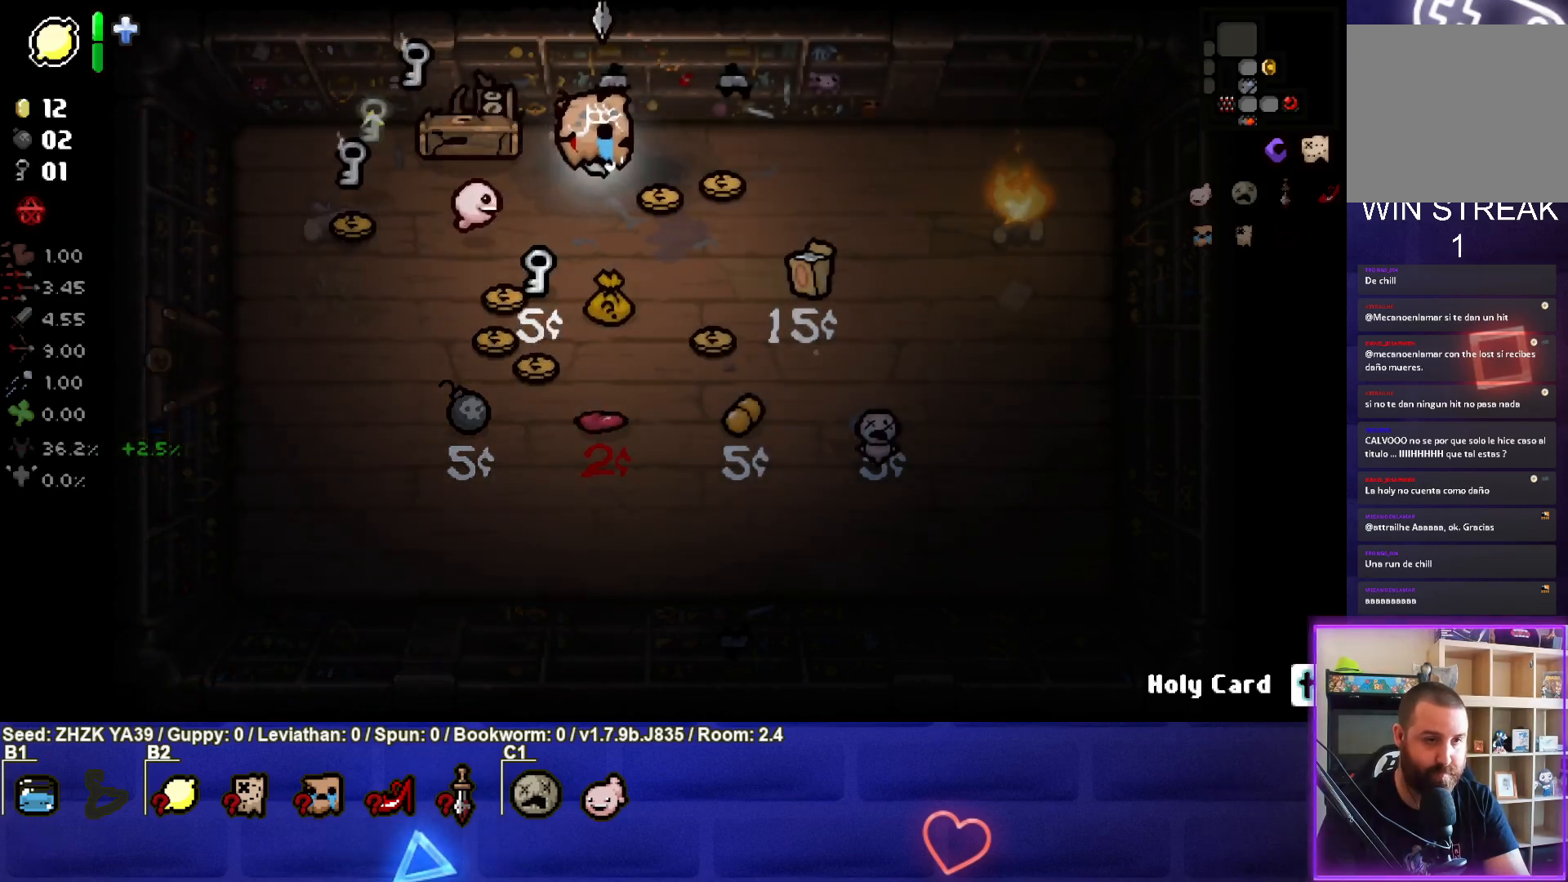
{"buttons": [], "left_stick": "up-right", "right_stick": "center", "events": [[117, "left_stick", "down-right"], [300, "left_stick", "center"], [417, "left_stick", "up"], [500, "left_stick", "up-right"]]}
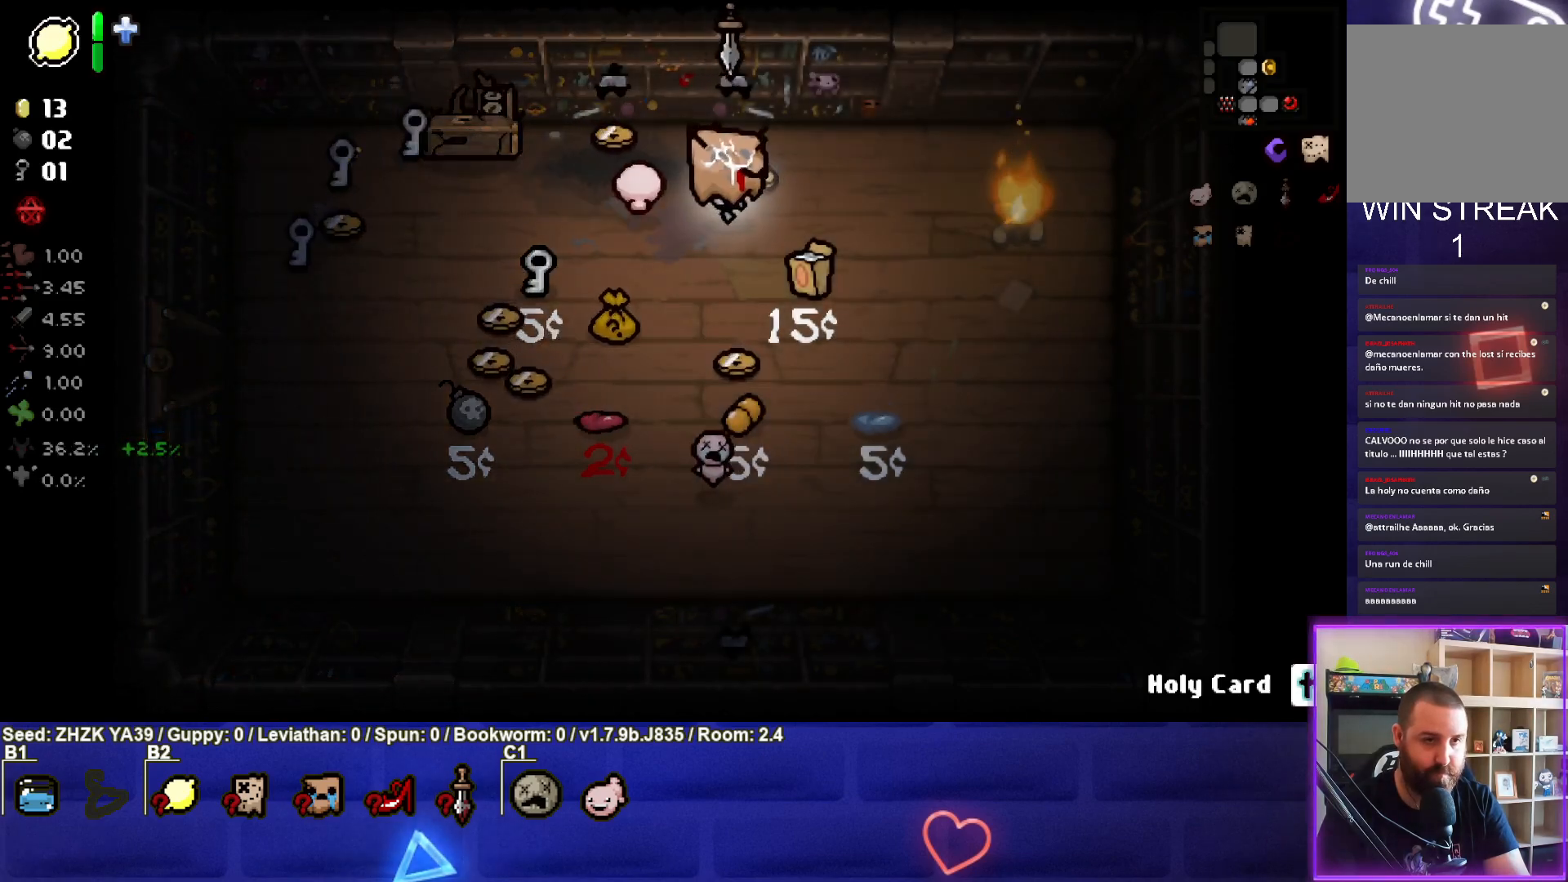
{"buttons": [], "left_stick": "down-left", "right_stick": "center", "events": [[133, "left_stick", "center"], [233, "left_stick", "down-left"]]}
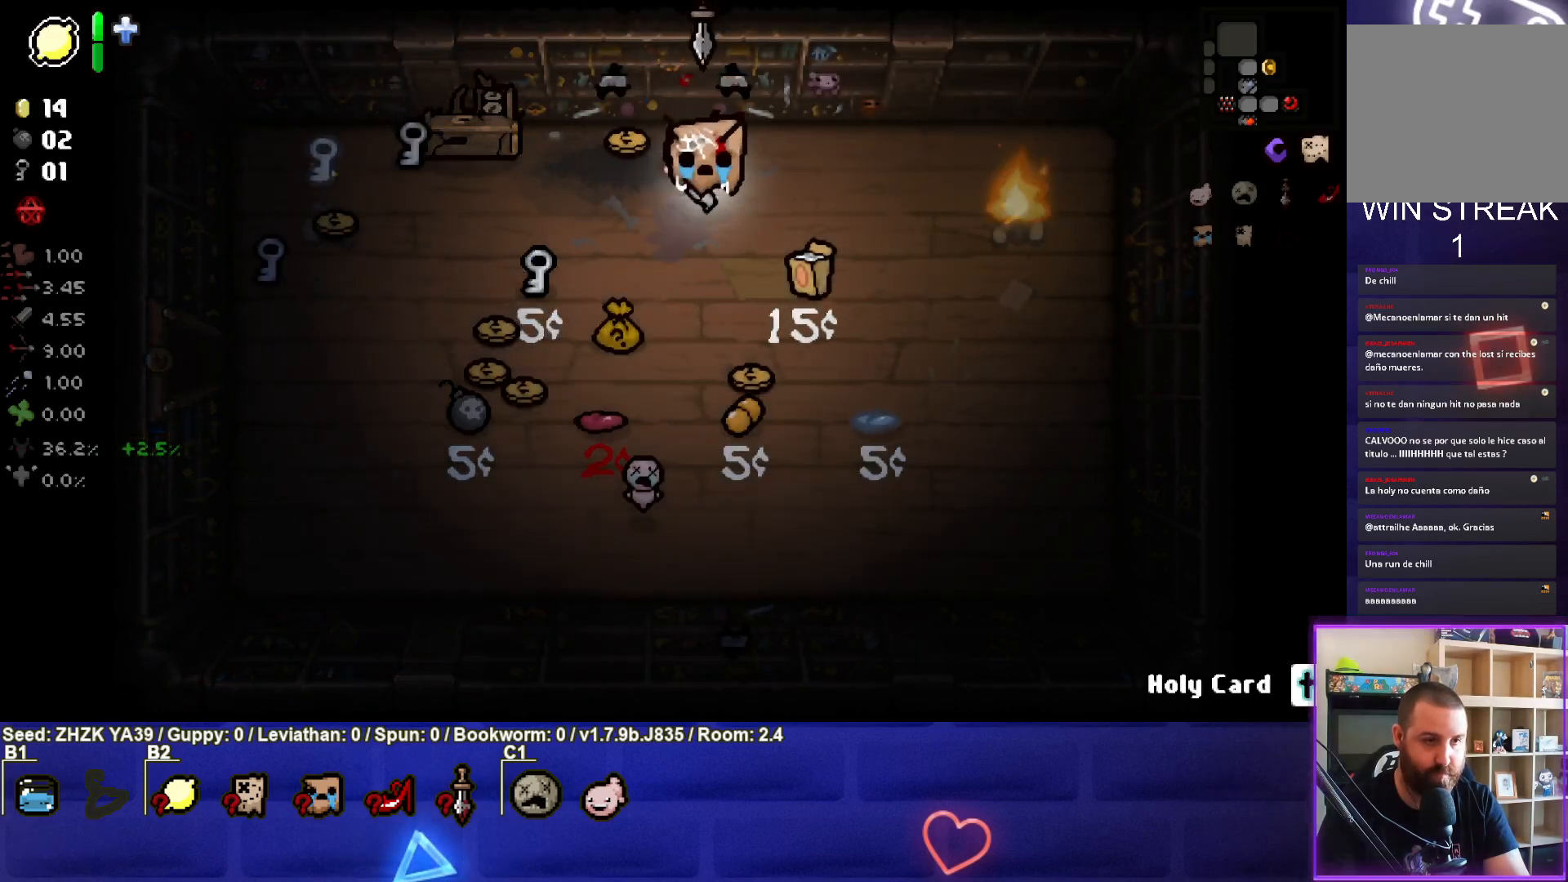
{"buttons": [], "left_stick": "right", "right_stick": "center", "events": [[383, "left_stick", "center"], [433, "left_stick", "right"]]}
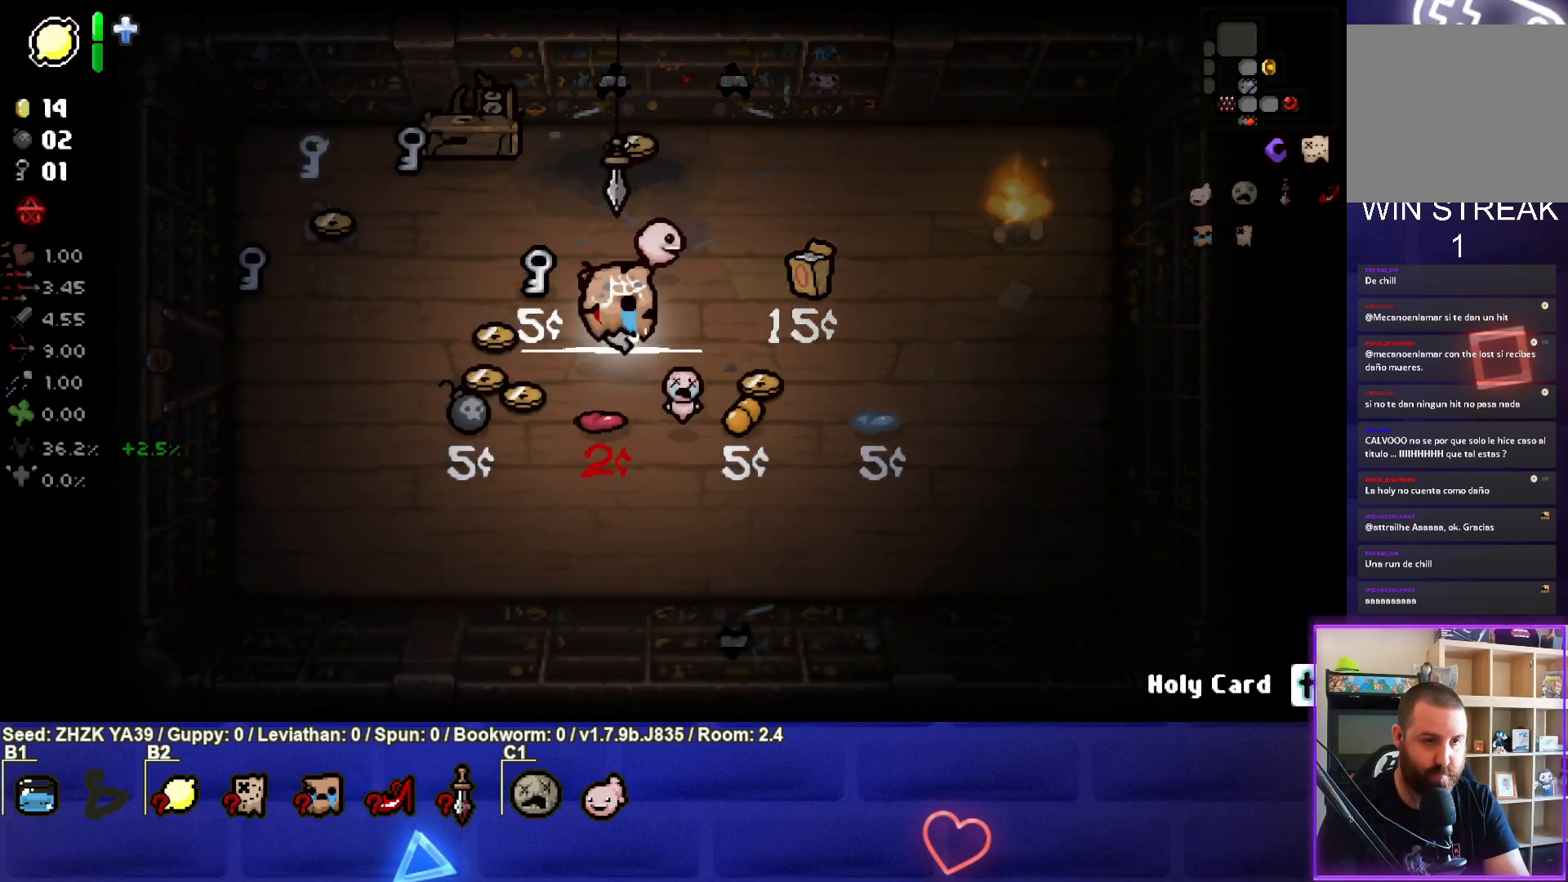
{"buttons": [], "left_stick": "up", "right_stick": "center", "events": [[133, "left_stick", "center"], [500, "left_stick", "up"]]}
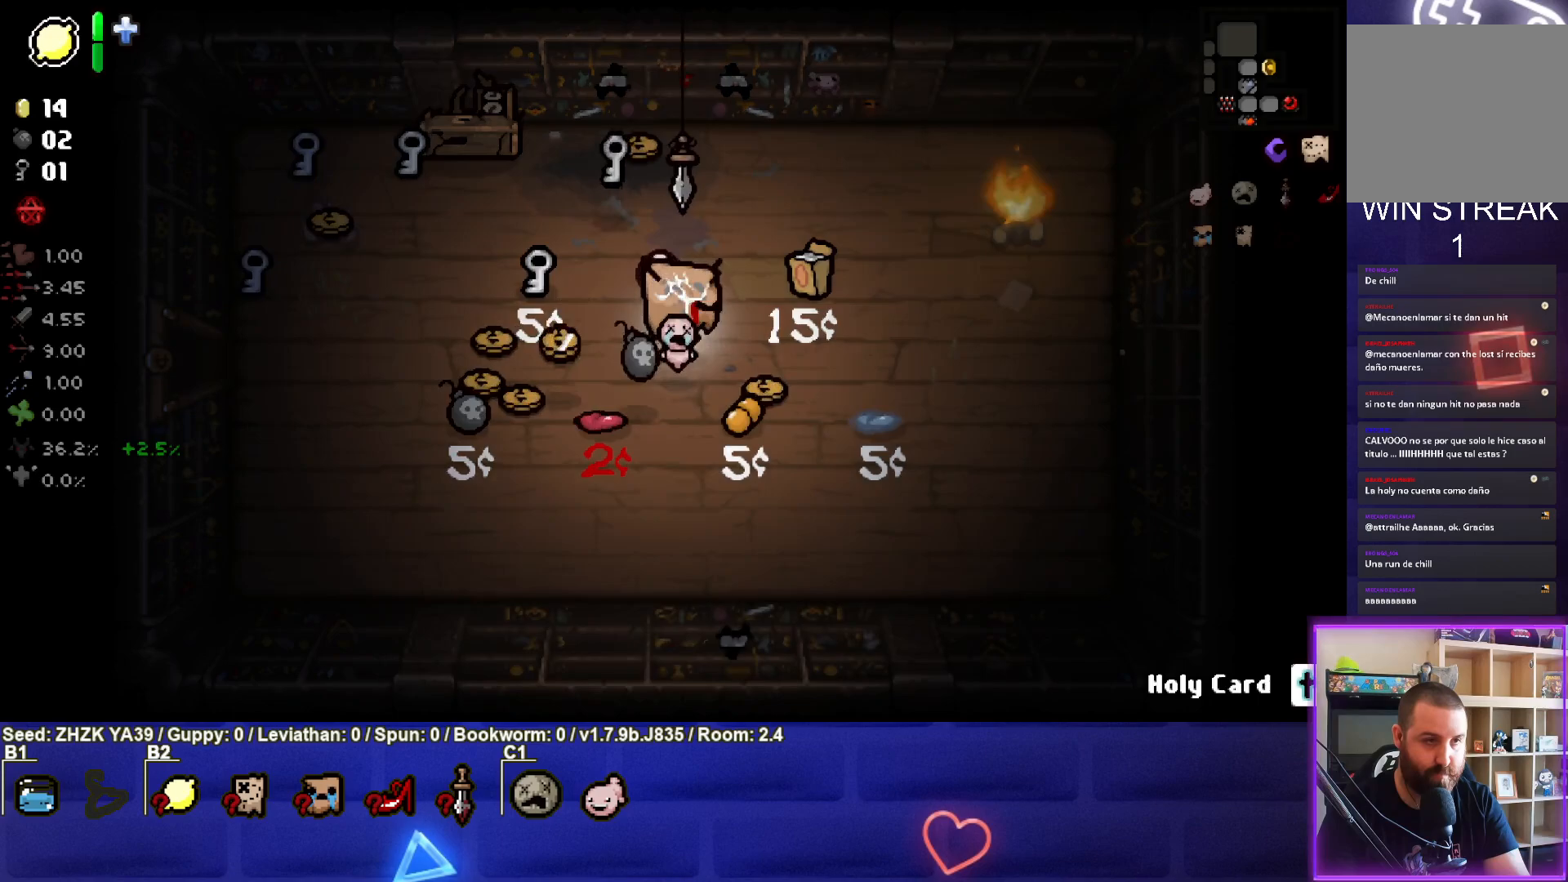
{"buttons": [], "left_stick": "up", "right_stick": "center", "events": []}
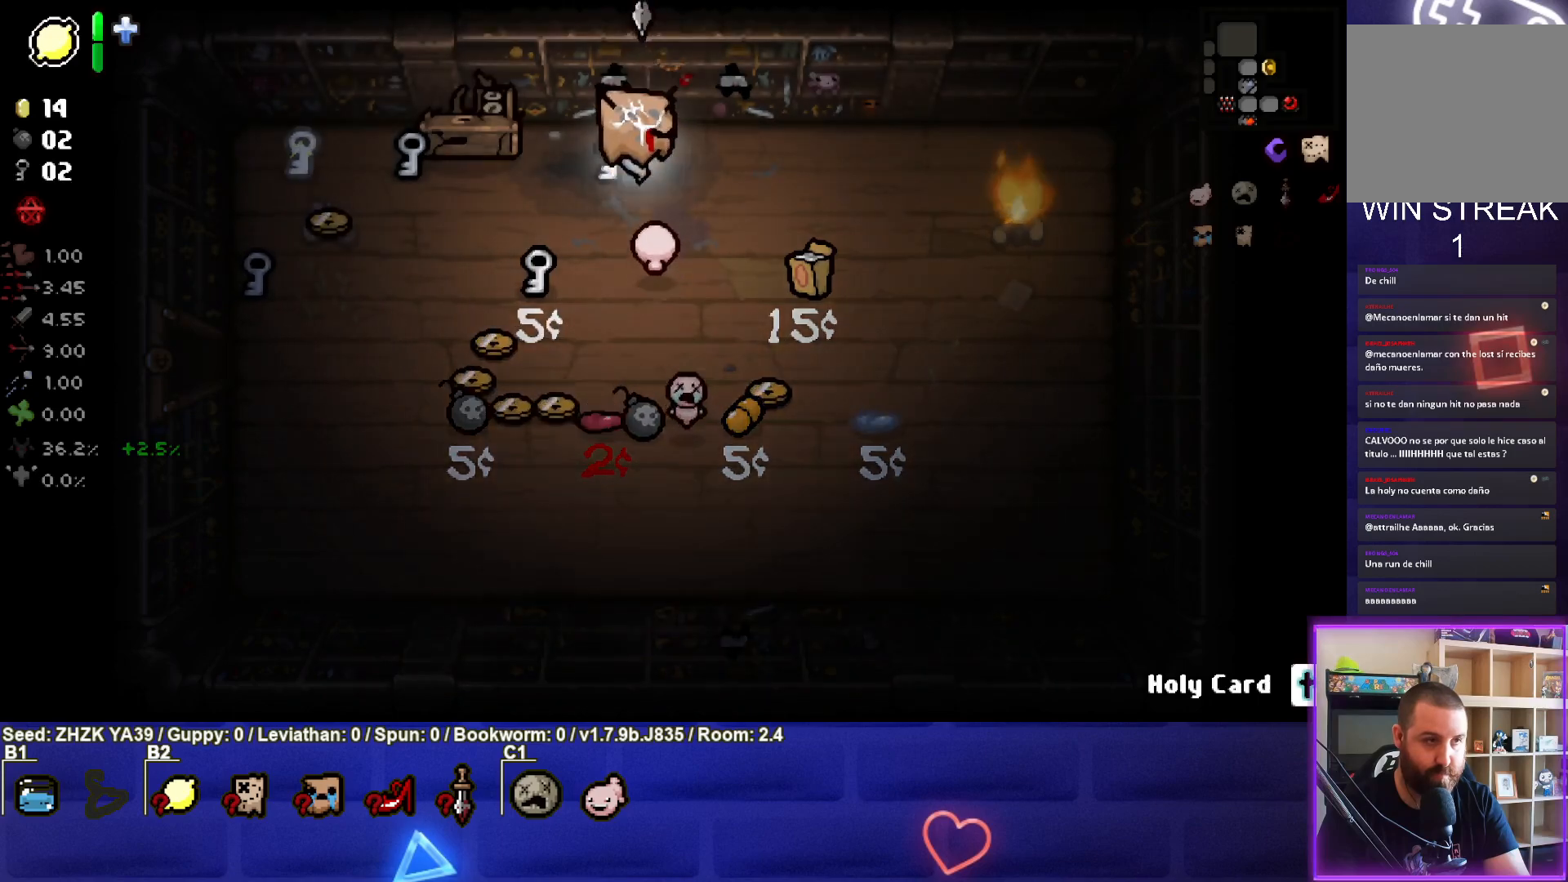
{"buttons": [], "left_stick": "down-right", "right_stick": "center", "events": [[50, "left_stick", "right"], [133, "left_stick", "down-right"]]}
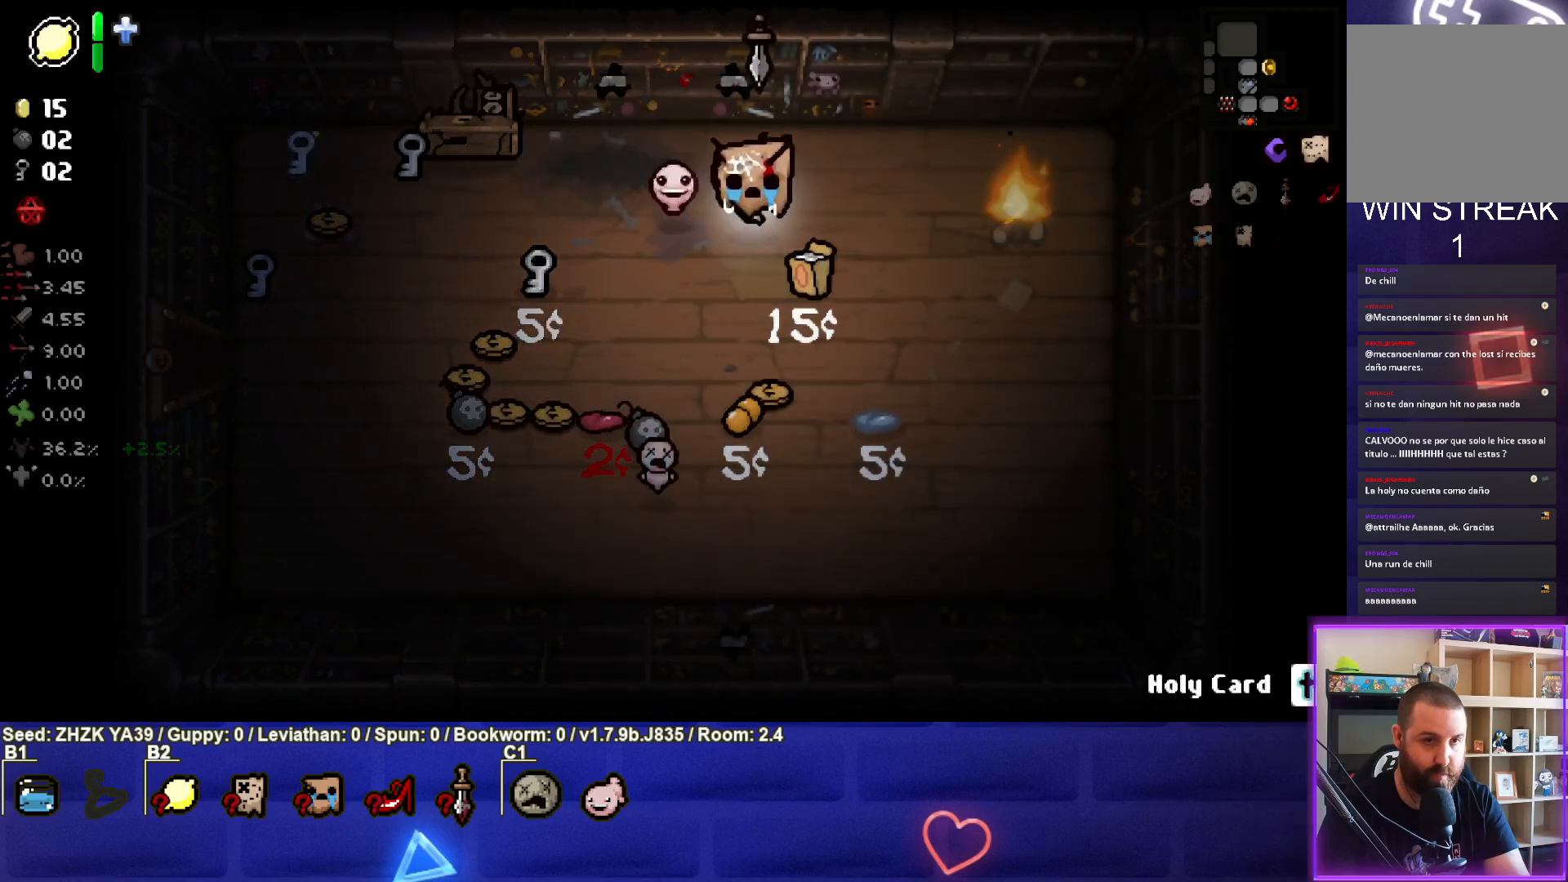
{"buttons": [], "left_stick": "down", "right_stick": "center", "events": [[117, "left_stick", "center"], [217, "left_stick", "left"], [333, "left_stick", "down"]]}
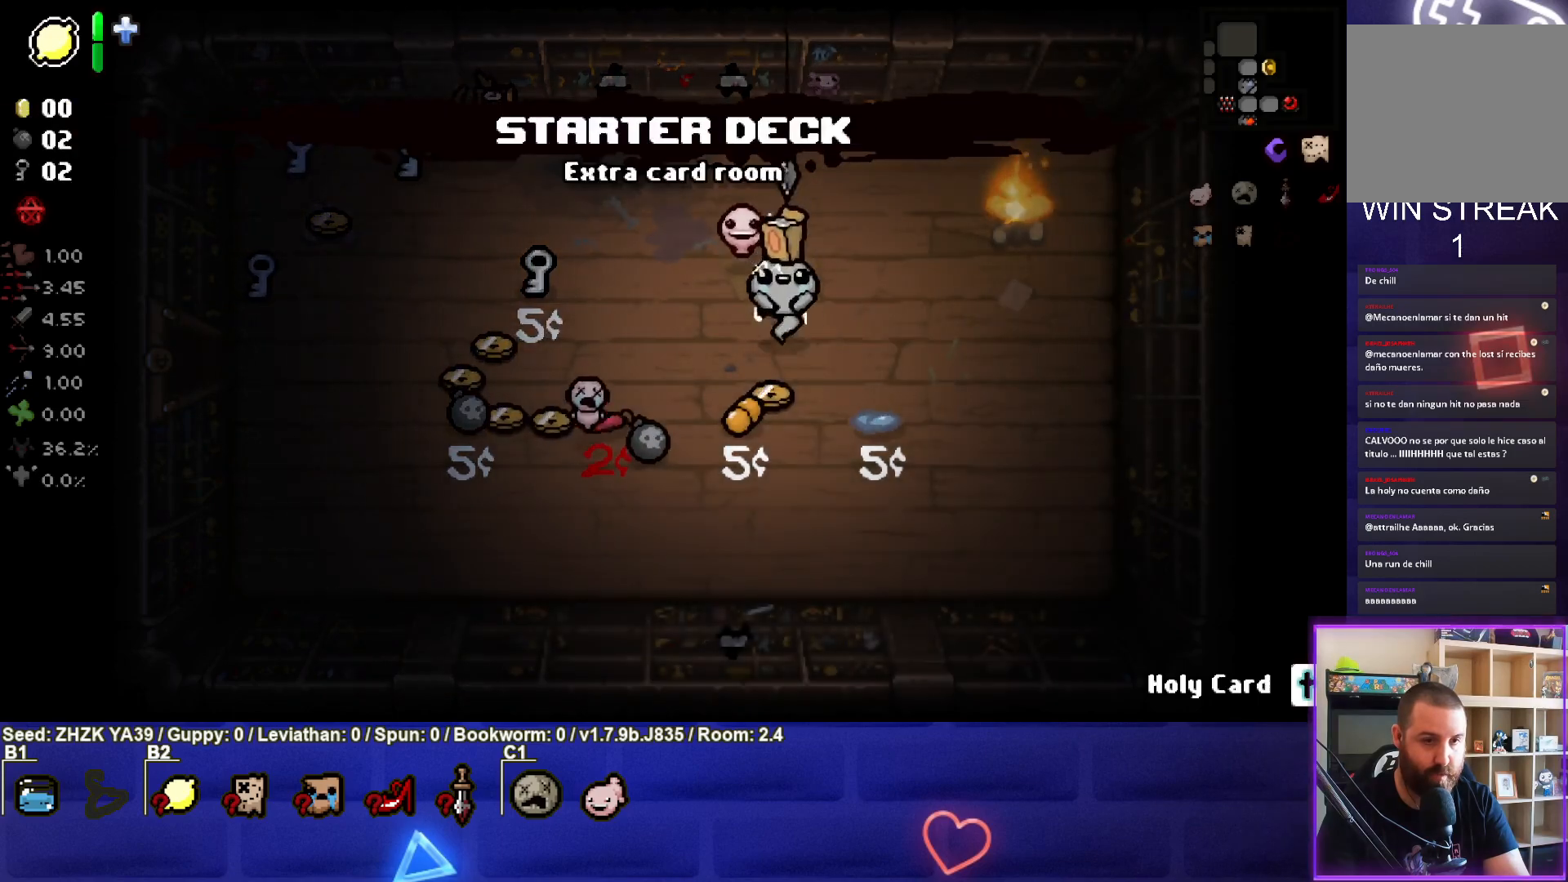
{"buttons": [], "left_stick": "down-left", "right_stick": "center", "events": [[400, "left_stick", "down-left"]]}
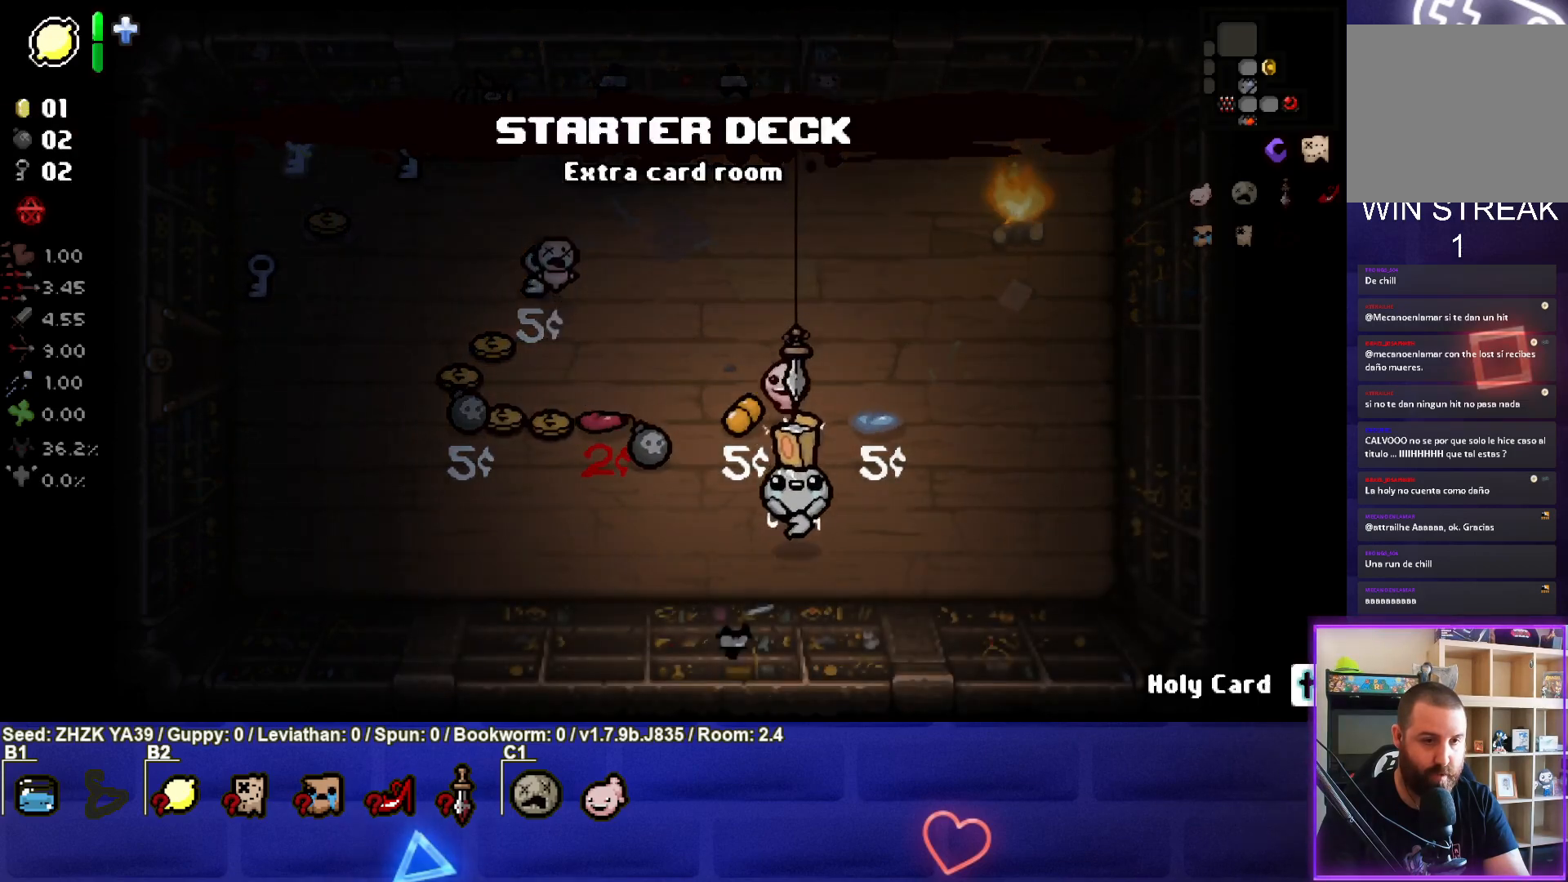
{"buttons": [], "left_stick": "left", "right_stick": "center", "events": [[217, "left_stick", "center"], [350, "left_stick", "left"]]}
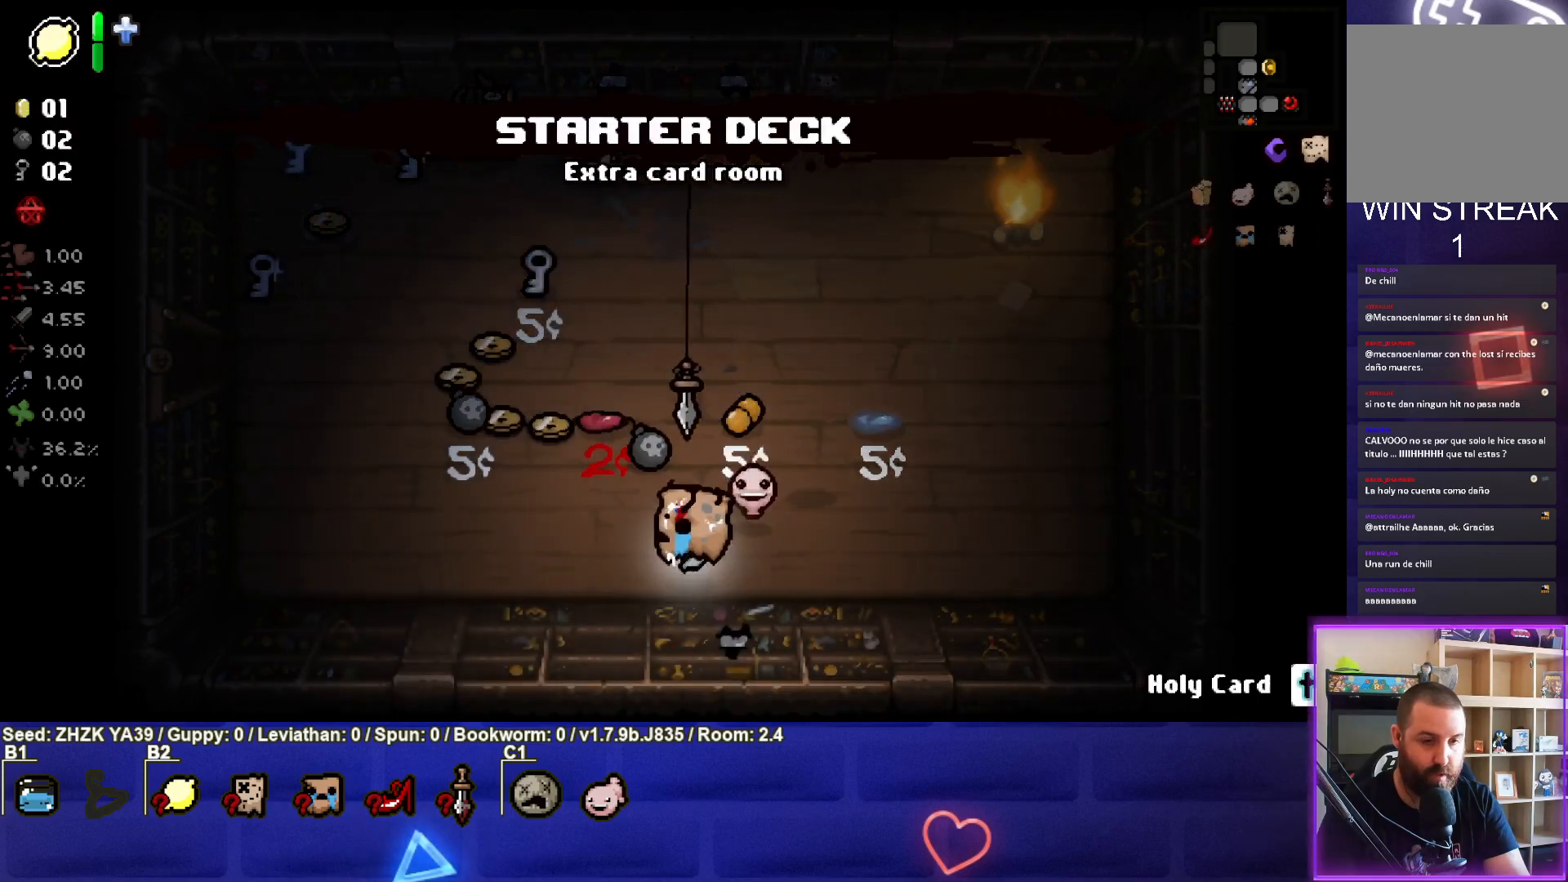
{"buttons": [], "left_stick": "right", "right_stick": "center", "events": [[67, "left_stick", "center"], [217, "left_stick", "right"]]}
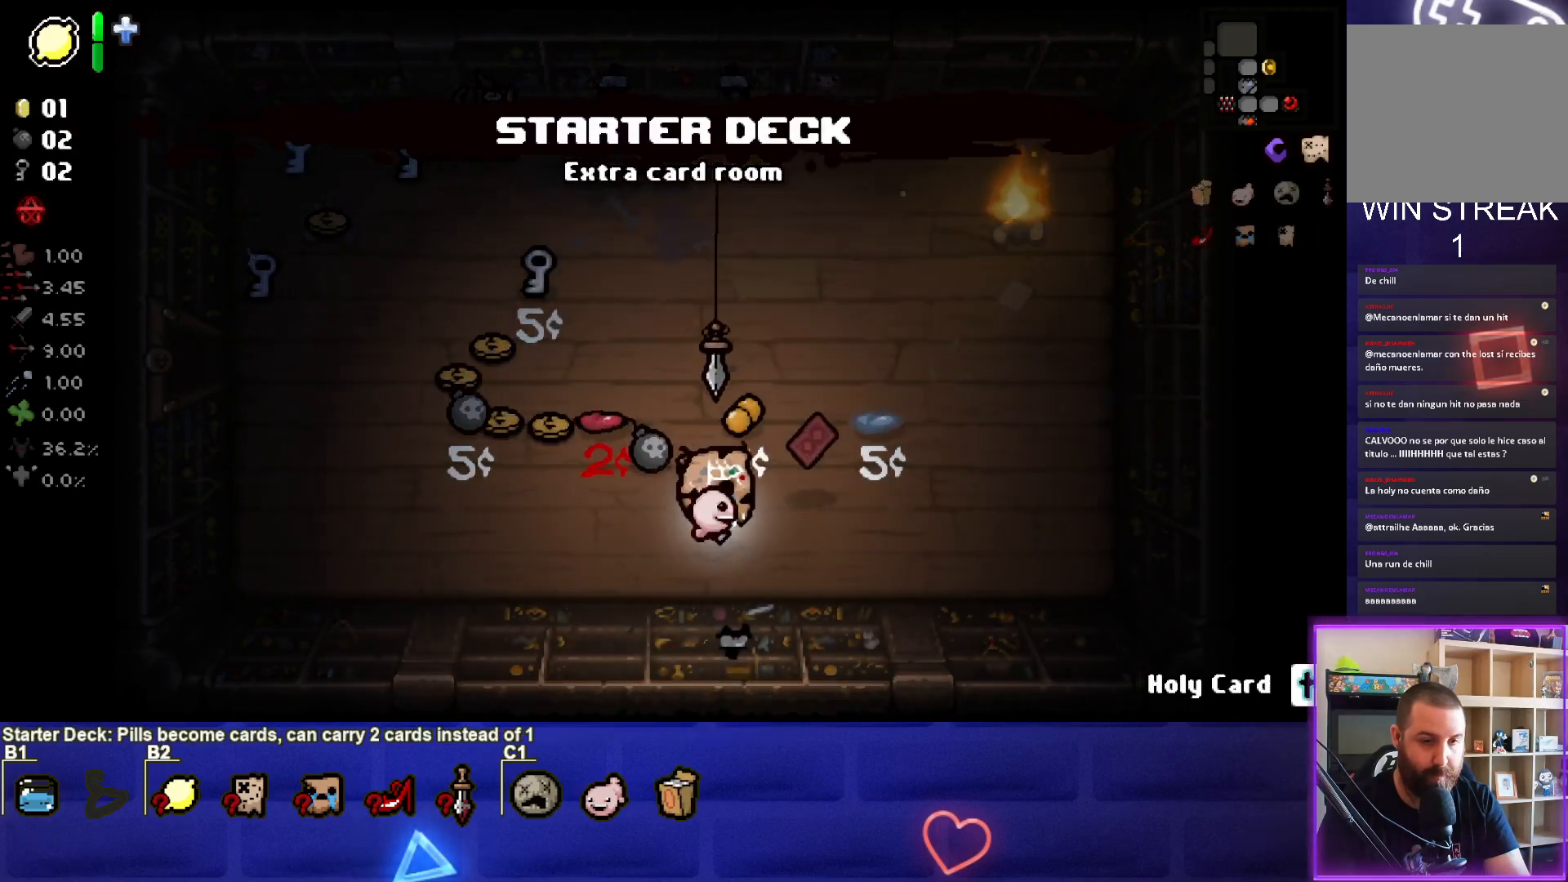
{"buttons": [], "left_stick": "down-left", "right_stick": "center", "events": [[217, "left_stick", "down"], [333, "left_stick", "down-left"]]}
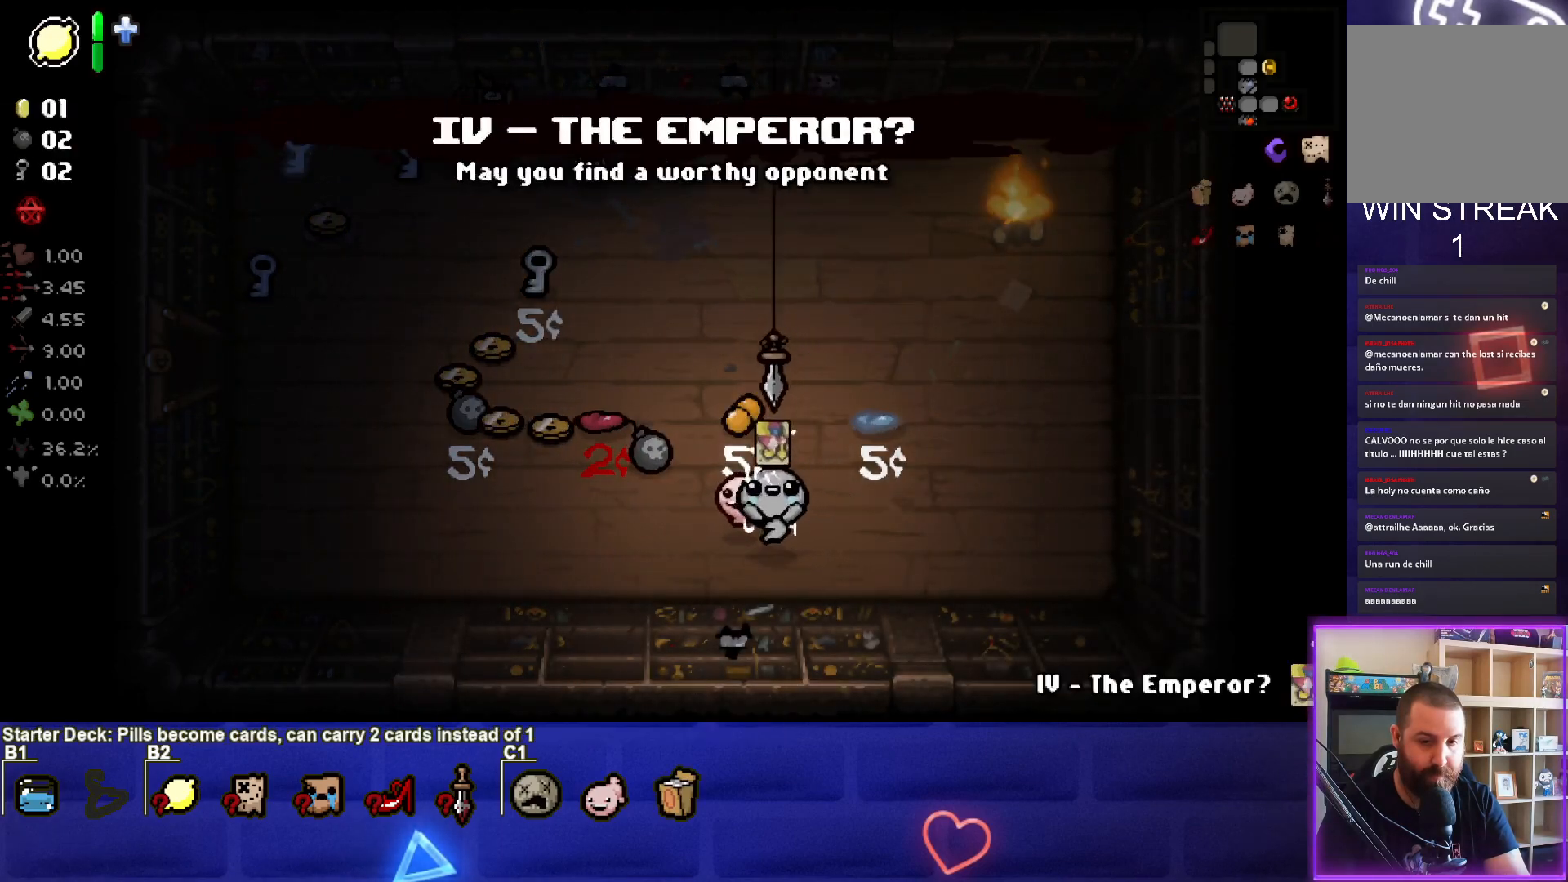
{"buttons": [], "left_stick": "up-left", "right_stick": "center", "events": [[233, "left_stick", "left"], [400, "left_stick", "up-left"]]}
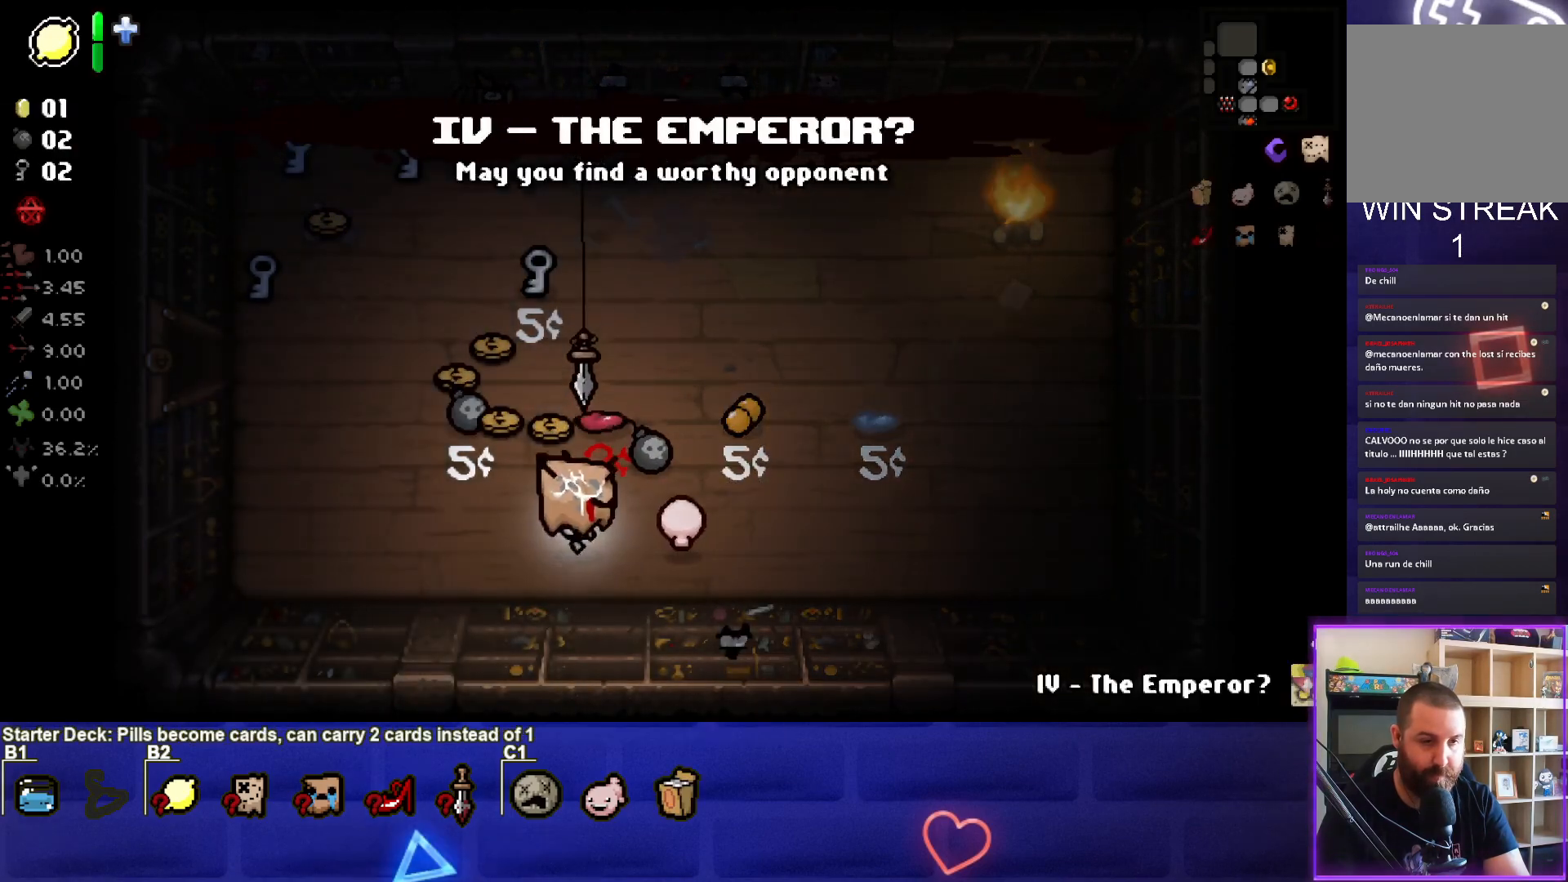
{"buttons": [], "left_stick": "center", "right_stick": "center", "events": [[50, "left_stick", "up"], [233, "left_stick", "center"], [317, "left_stick", "down-left"], [433, "left_stick", "center"]]}
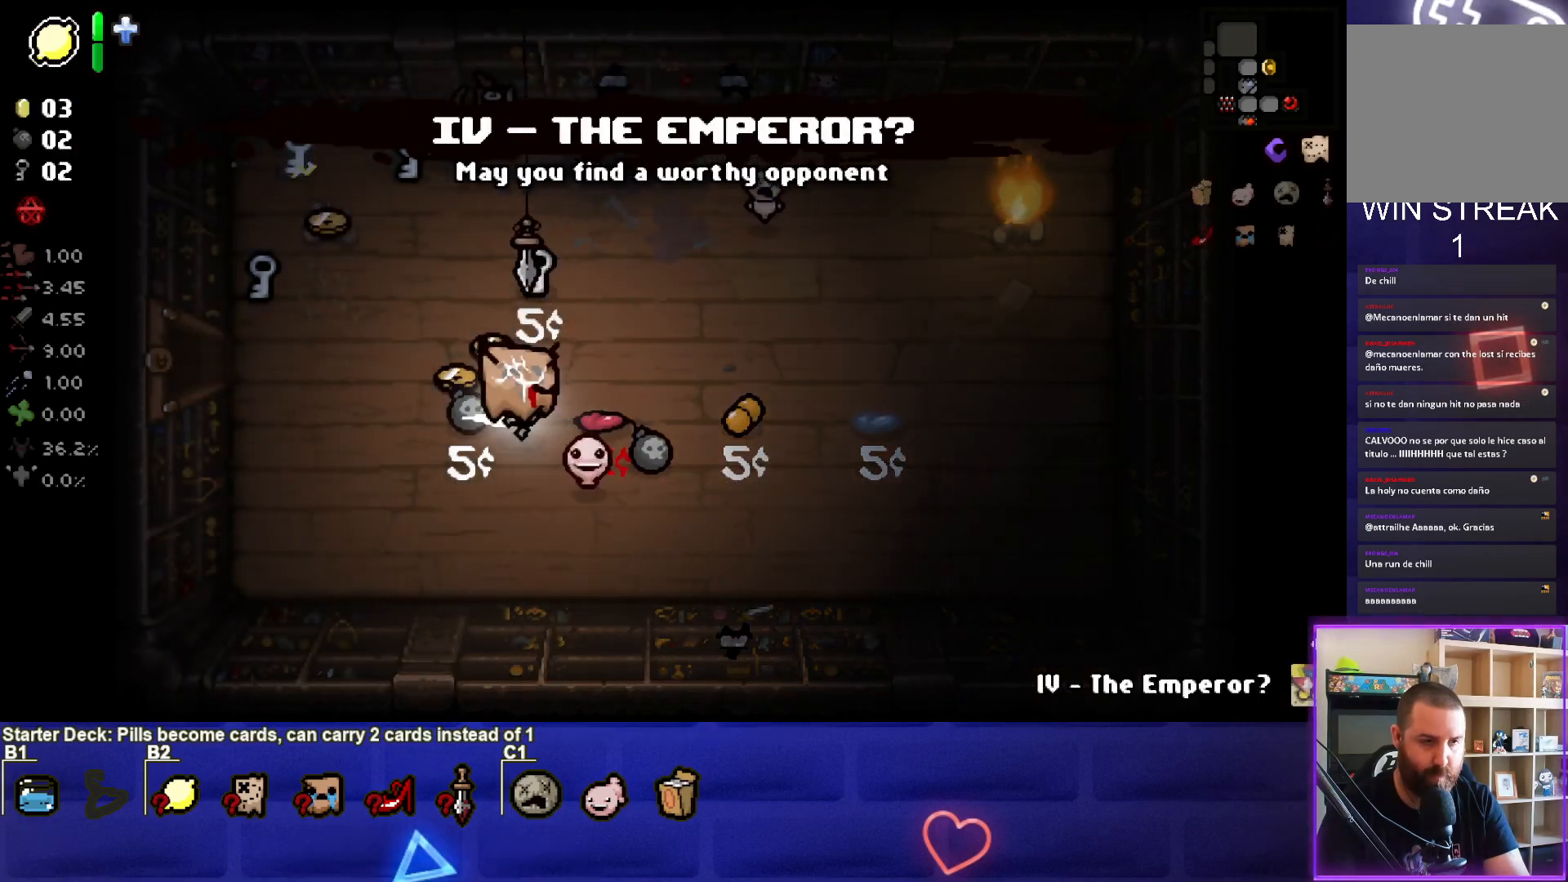
{"buttons": [], "left_stick": "down-left", "right_stick": "center", "events": [[33, "left_stick", "up"], [333, "left_stick", "down-left"]]}
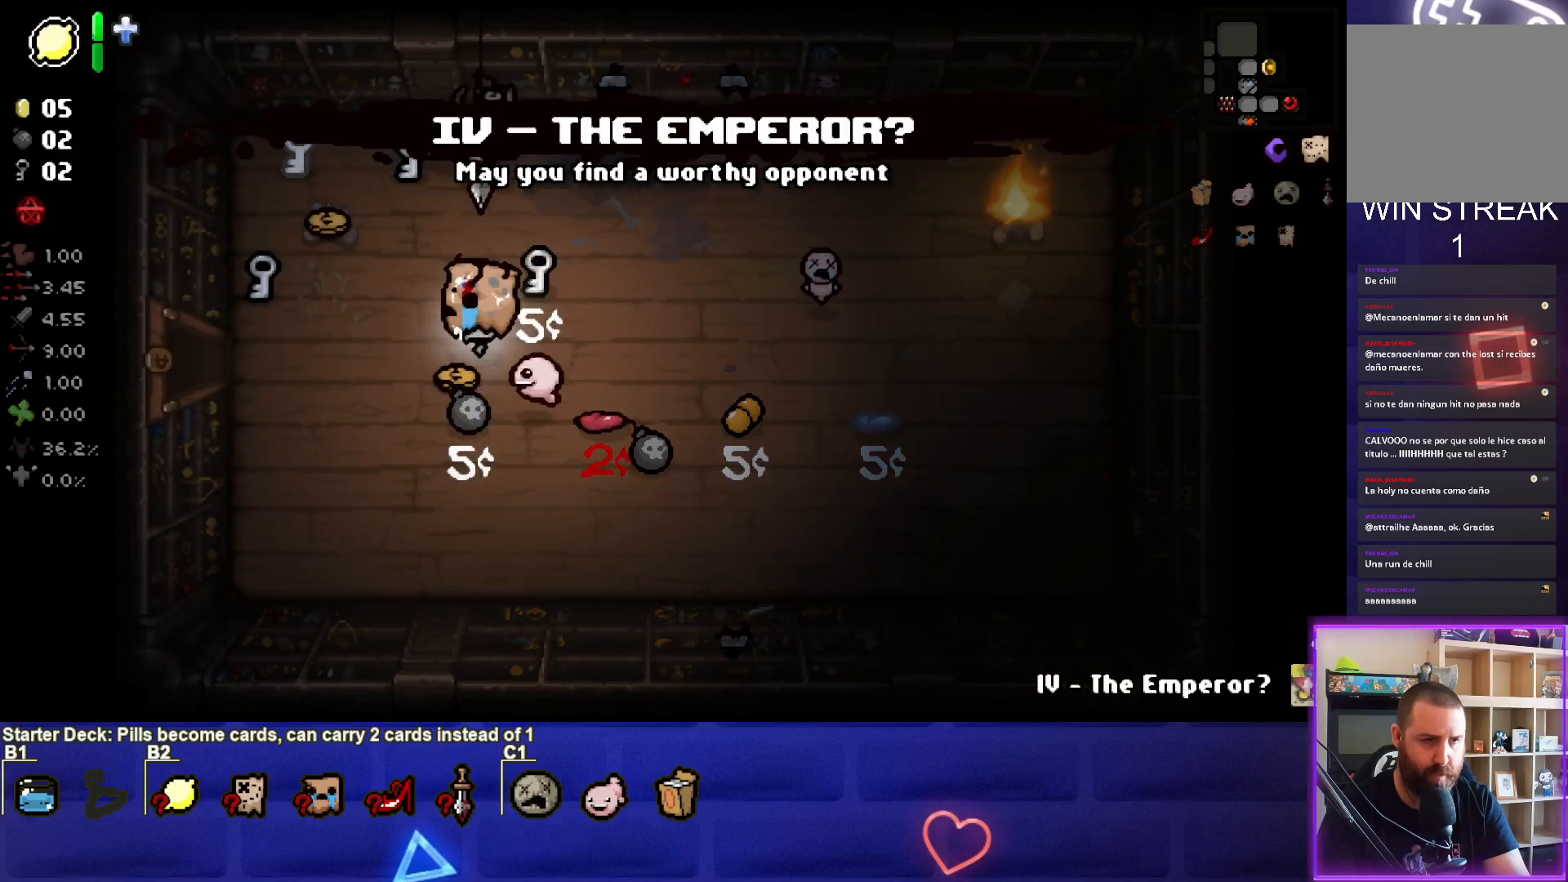
{"buttons": [], "left_stick": "up", "right_stick": "center", "events": [[50, "left_stick", "up-left"], [433, "left_stick", "up"]]}
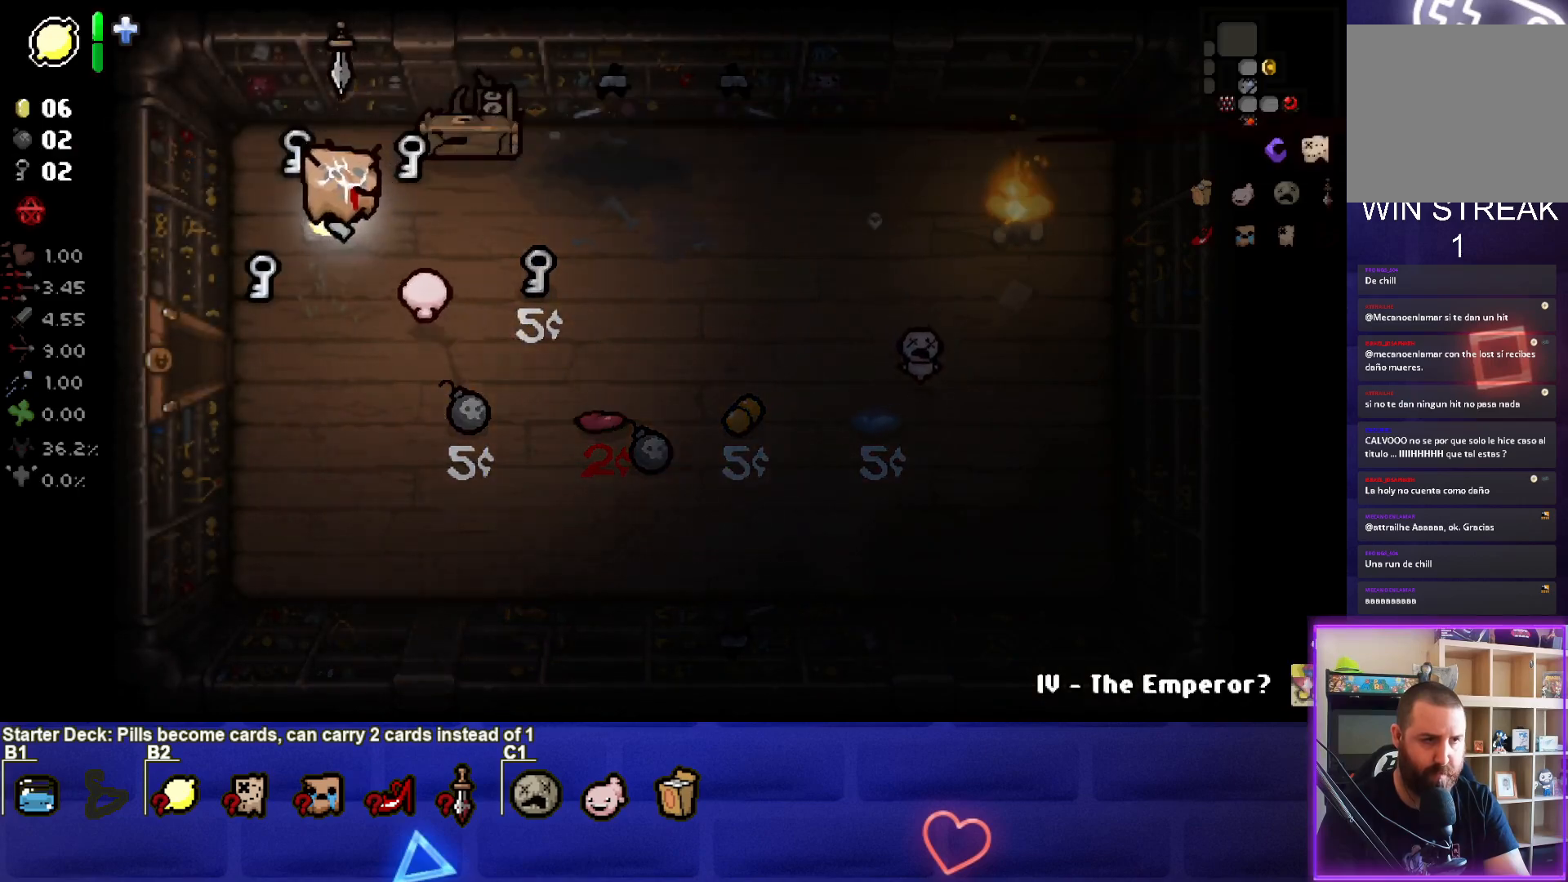
{"buttons": [], "left_stick": "left", "right_stick": "center", "events": [[83, "left_stick", "right"], [217, "left_stick", "center"], [283, "left_stick", "left"]]}
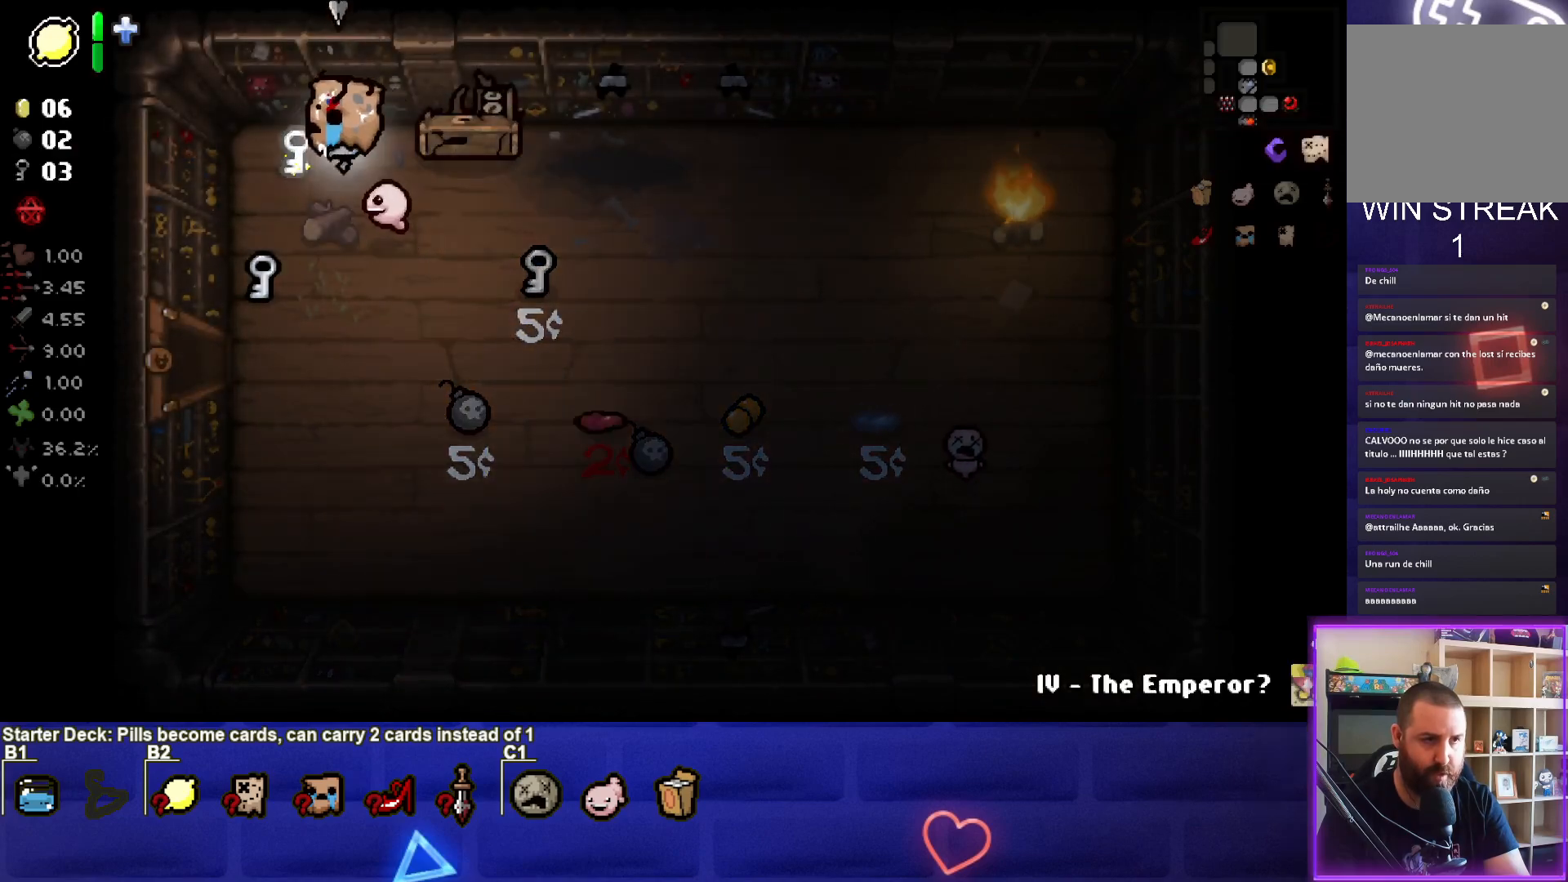
{"buttons": [], "left_stick": "down-left", "right_stick": "center", "events": [[50, "left_stick", "down-left"]]}
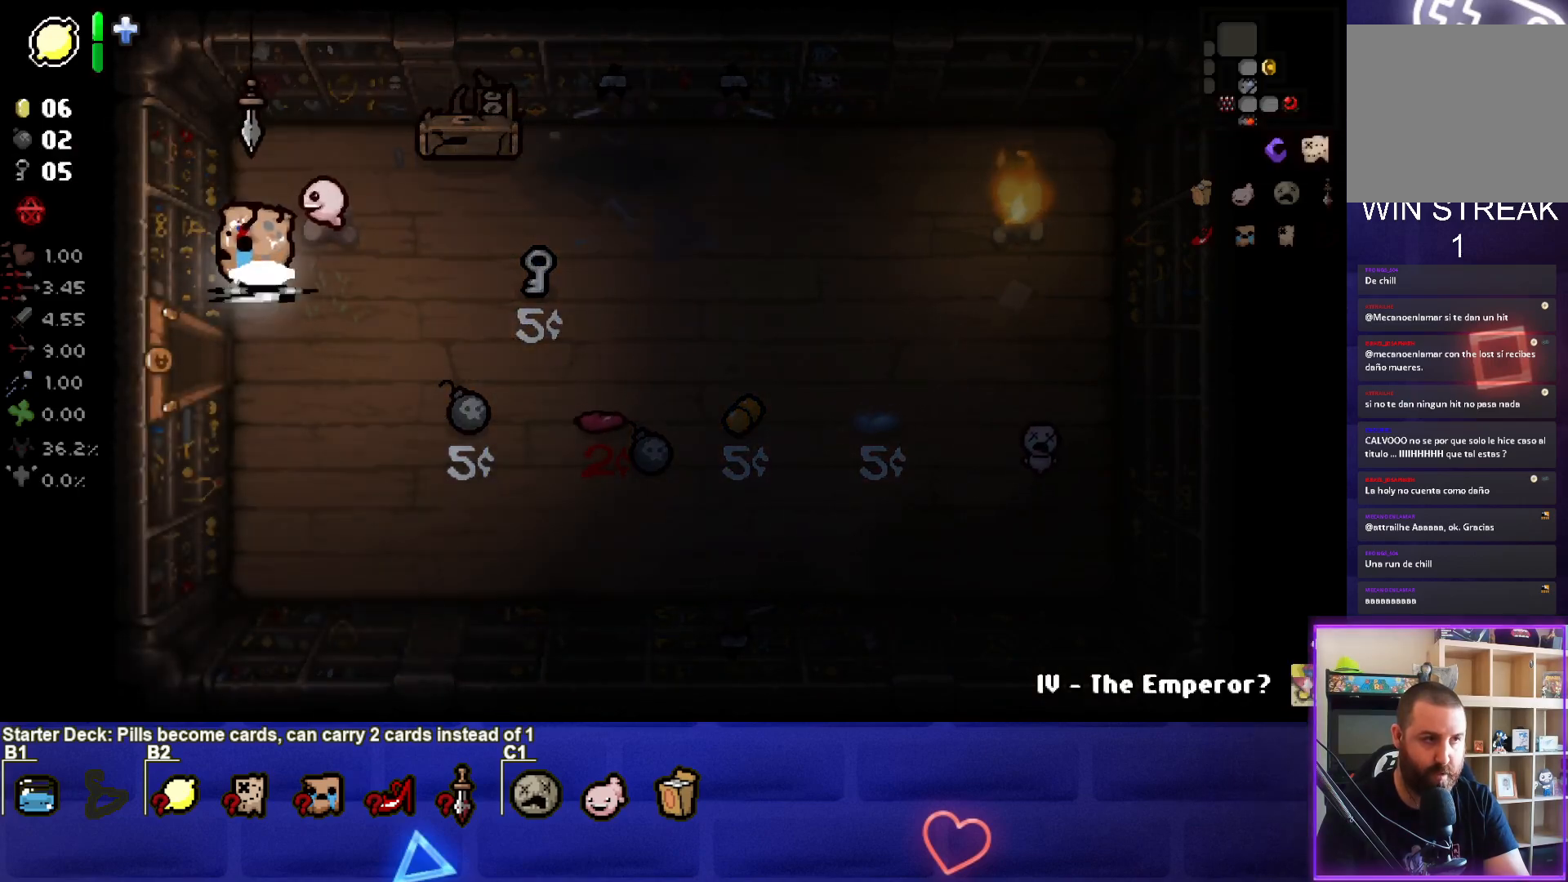
{"buttons": [], "left_stick": "left", "right_stick": "center", "events": [[233, "left_stick", "left"]]}
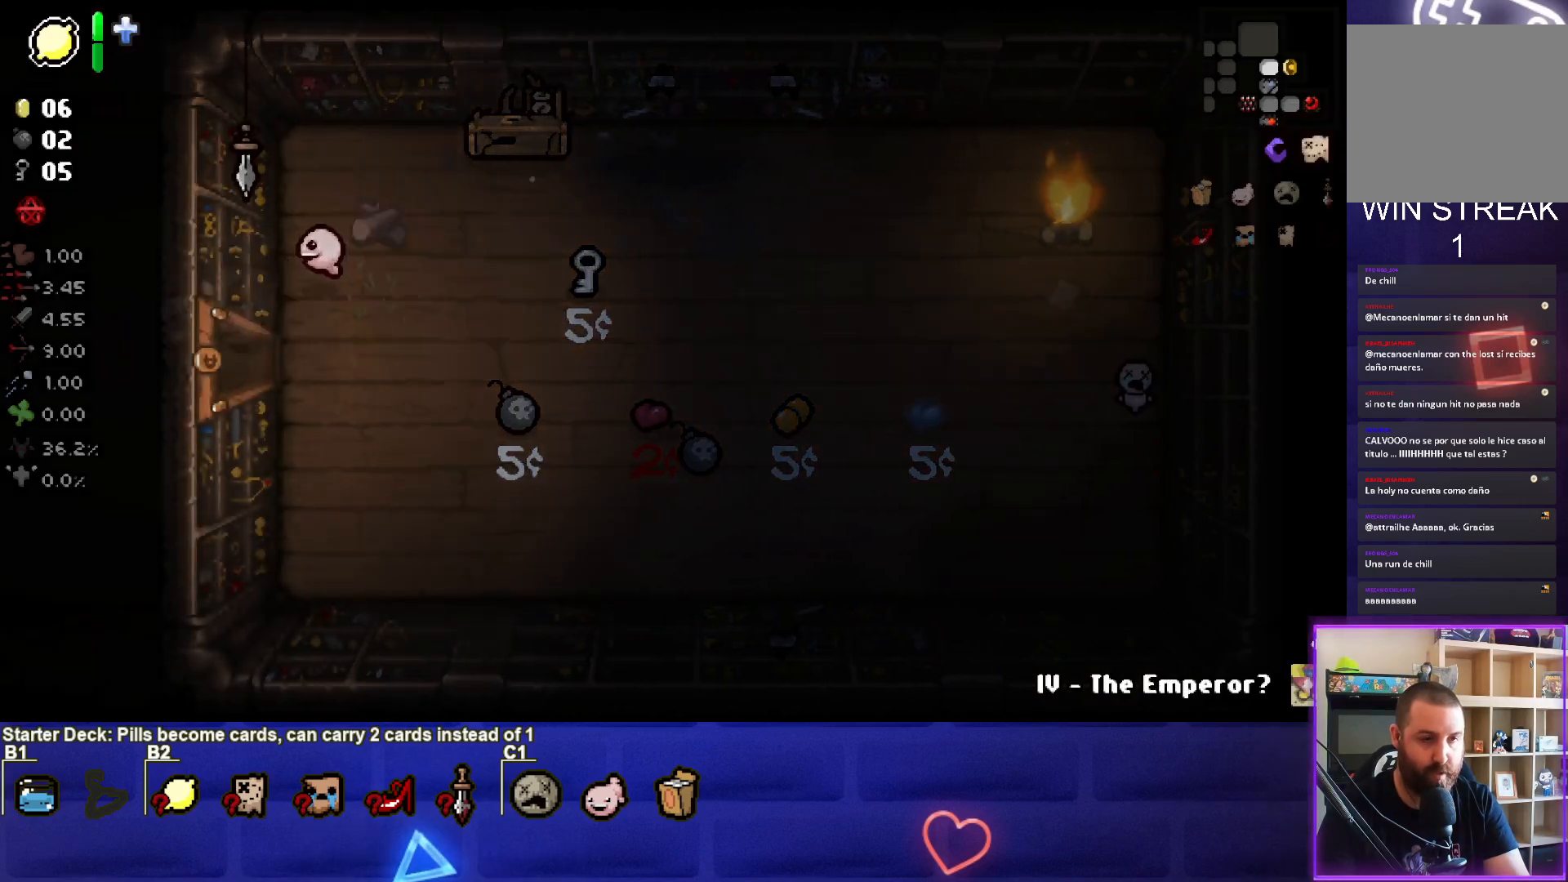
{"buttons": [], "left_stick": "left", "right_stick": "center", "events": [[67, "left_stick", "center"], [267, "left_stick", "left"]]}
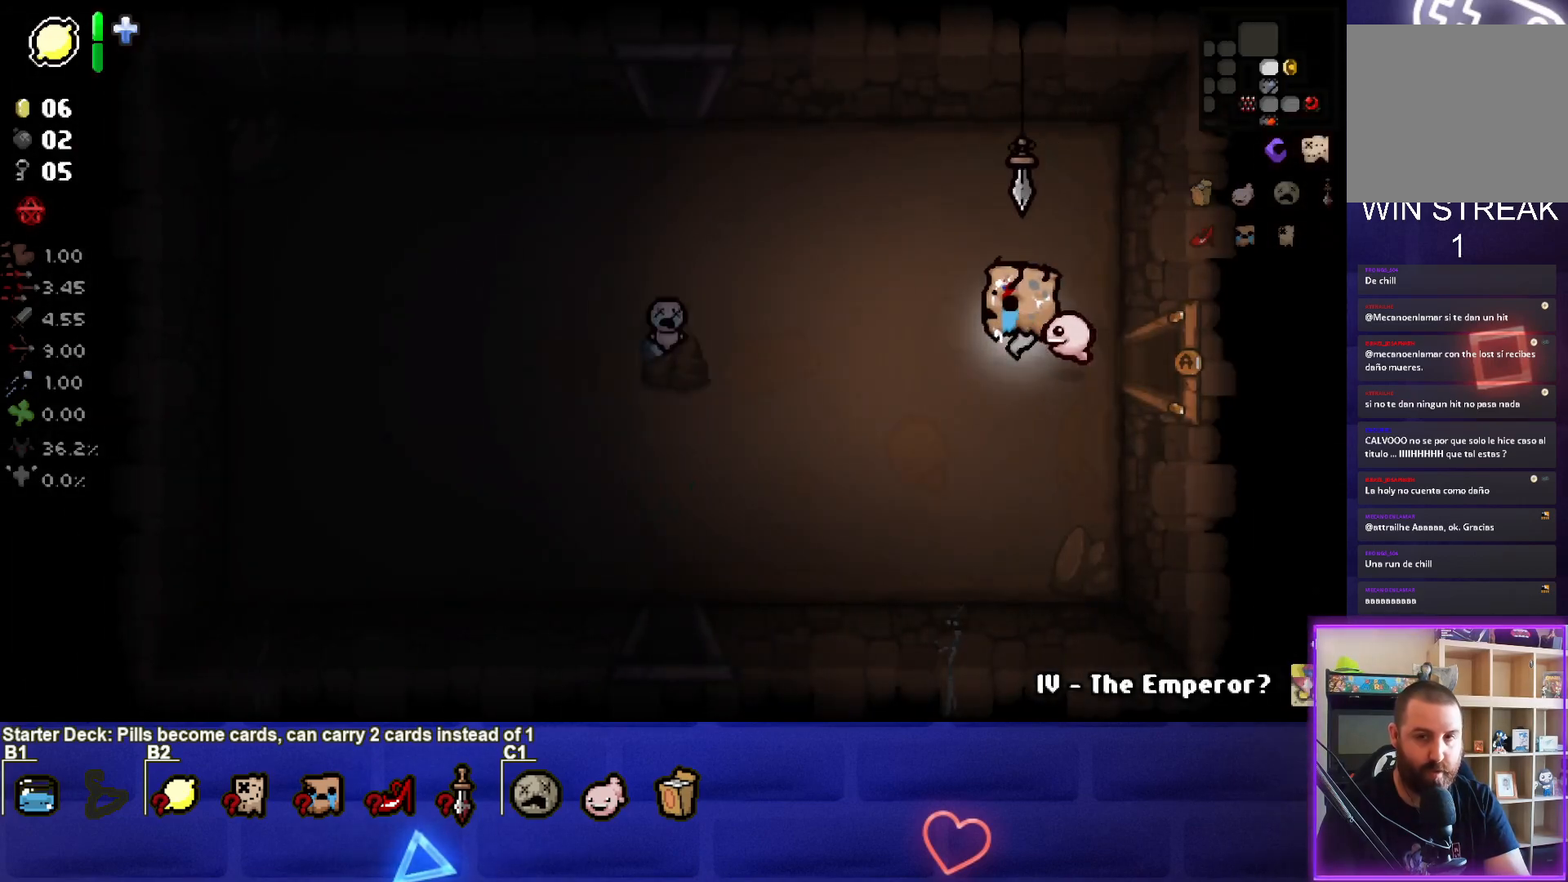
{"buttons": [], "left_stick": "up-left", "right_stick": "center", "events": [[417, "left_stick", "up-left"]]}
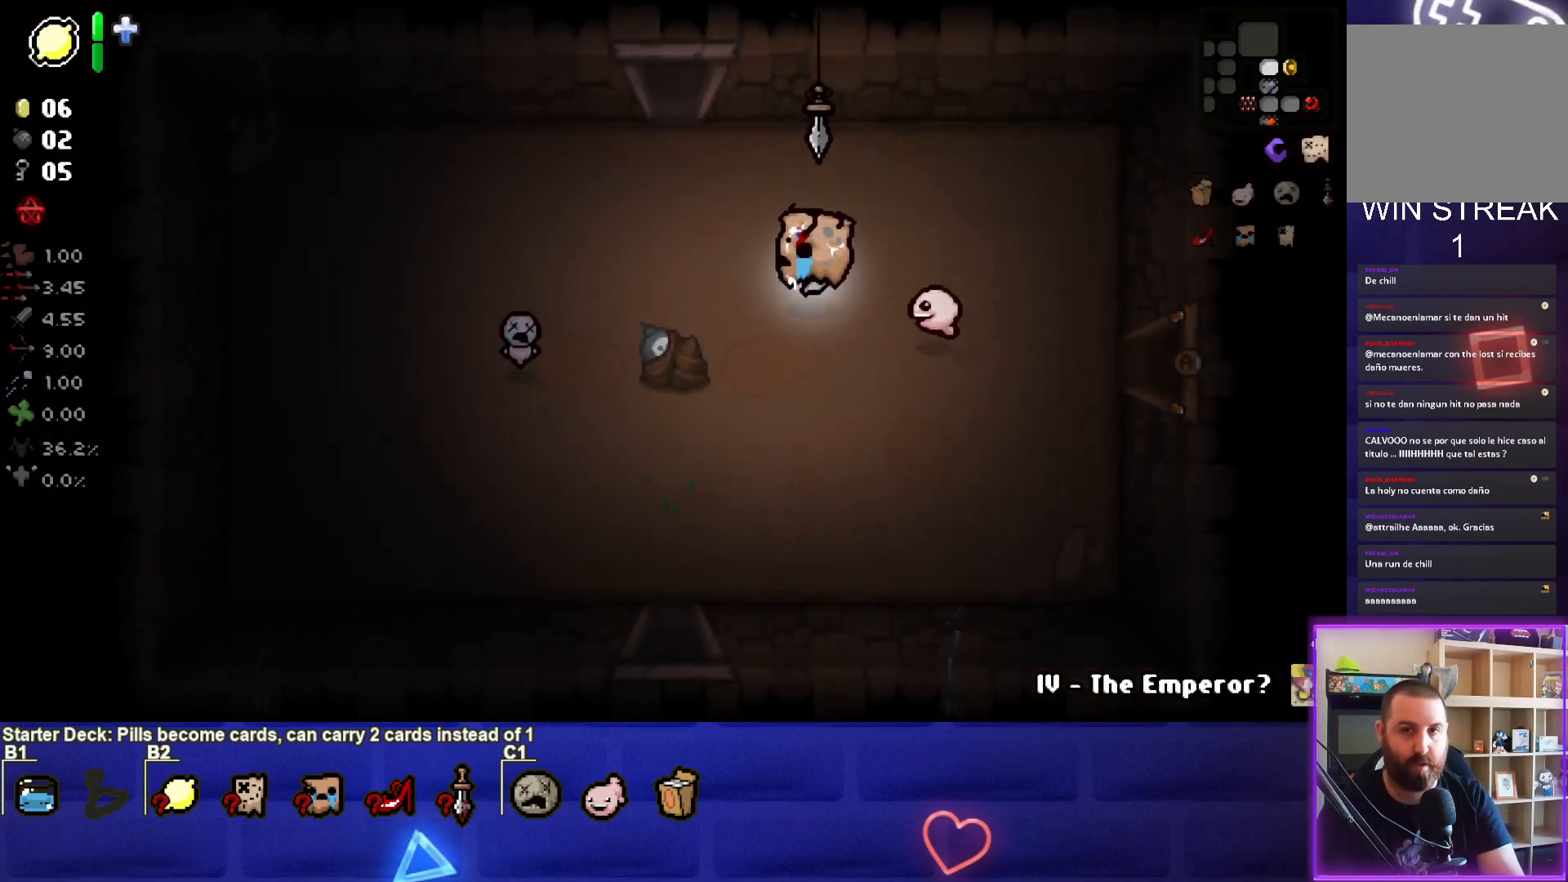
{"buttons": [], "left_stick": "center", "right_stick": "center", "events": [[200, "left_stick", "center"]]}
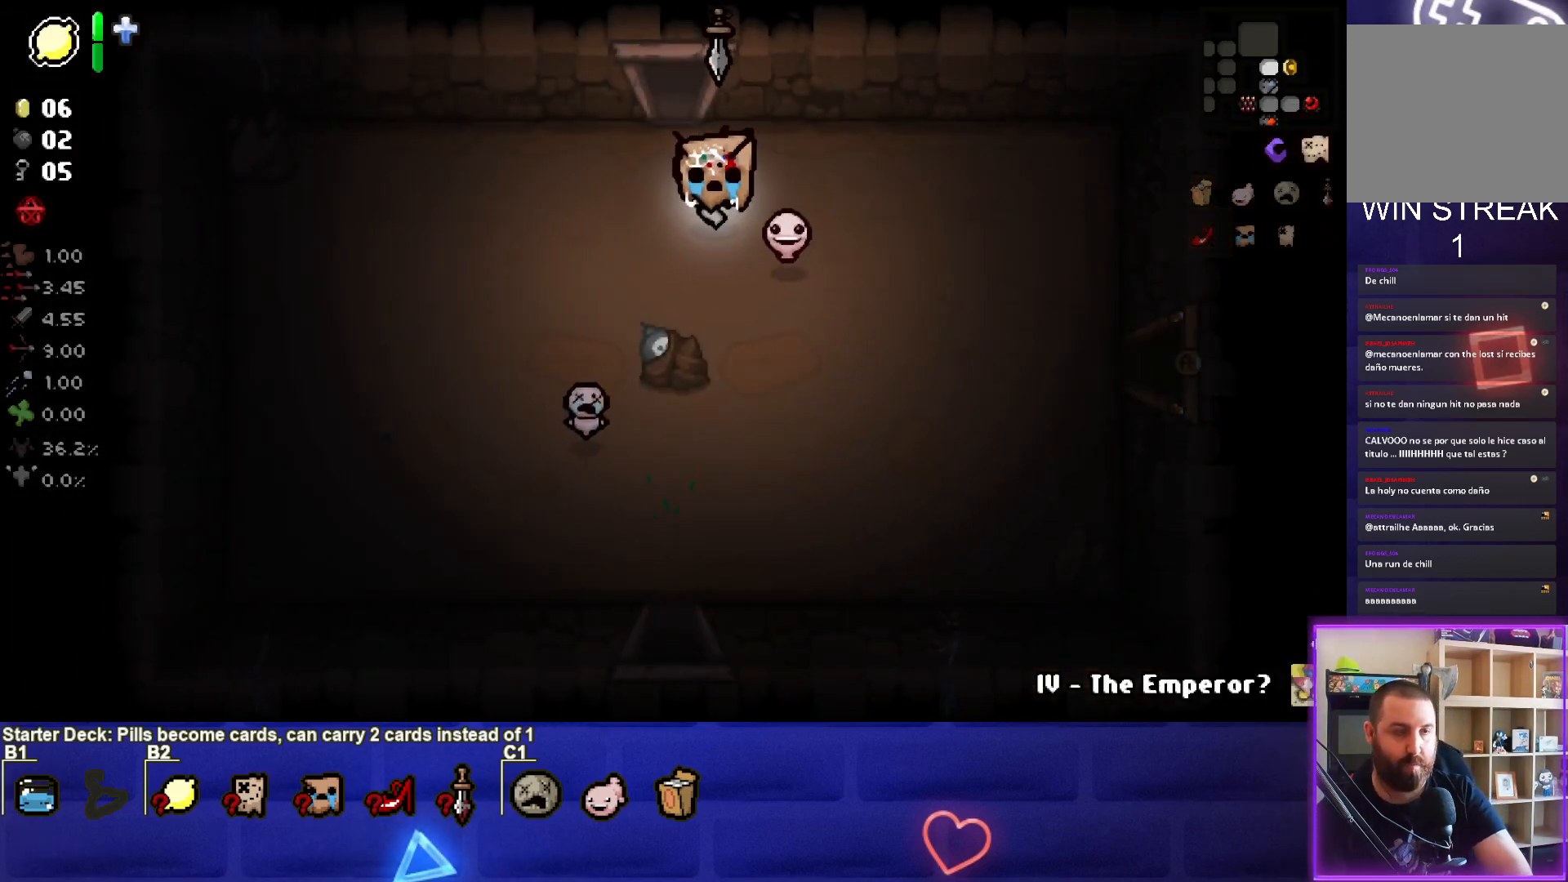
{"buttons": [], "left_stick": "center", "right_stick": "center", "events": [[150, "R1", "down"], [250, "R1", "up"]]}
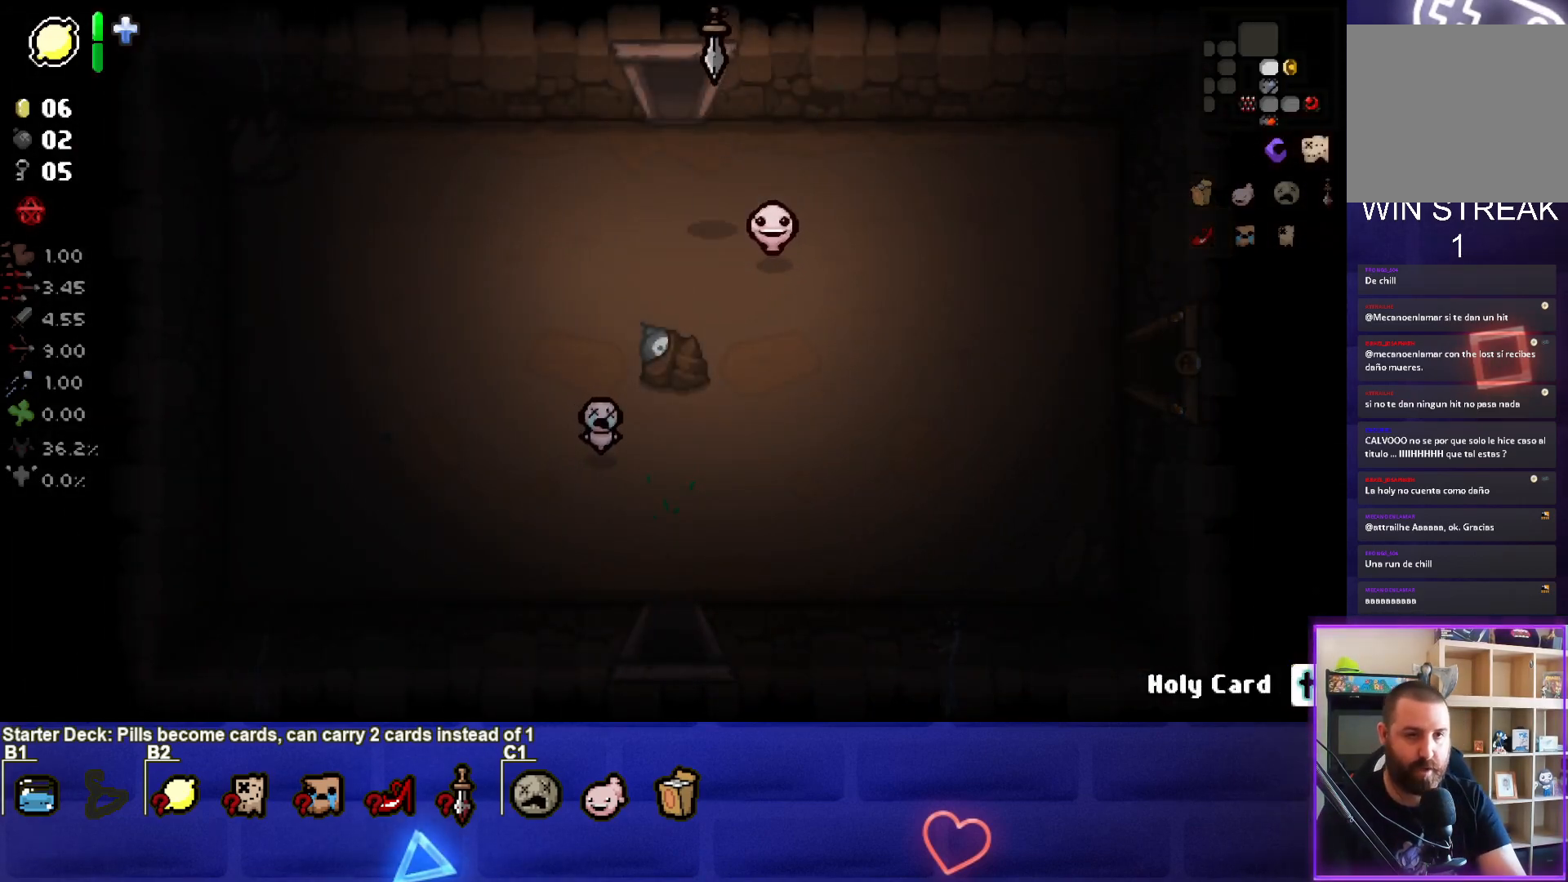
{"buttons": [], "left_stick": "center", "right_stick": "center", "events": []}
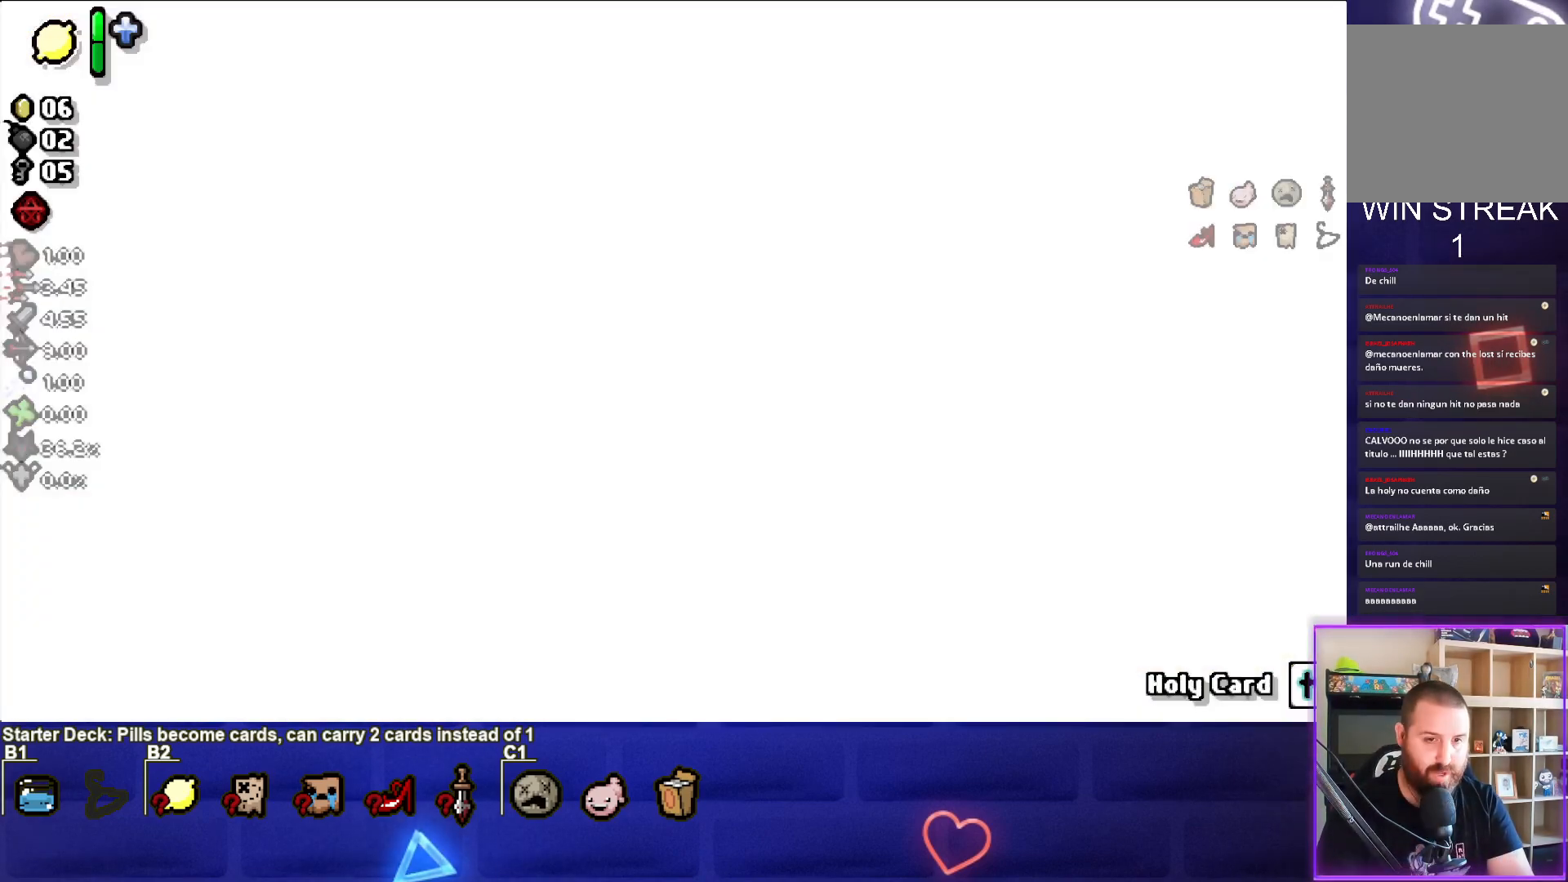
{"buttons": [], "left_stick": "center", "right_stick": "center", "events": []}